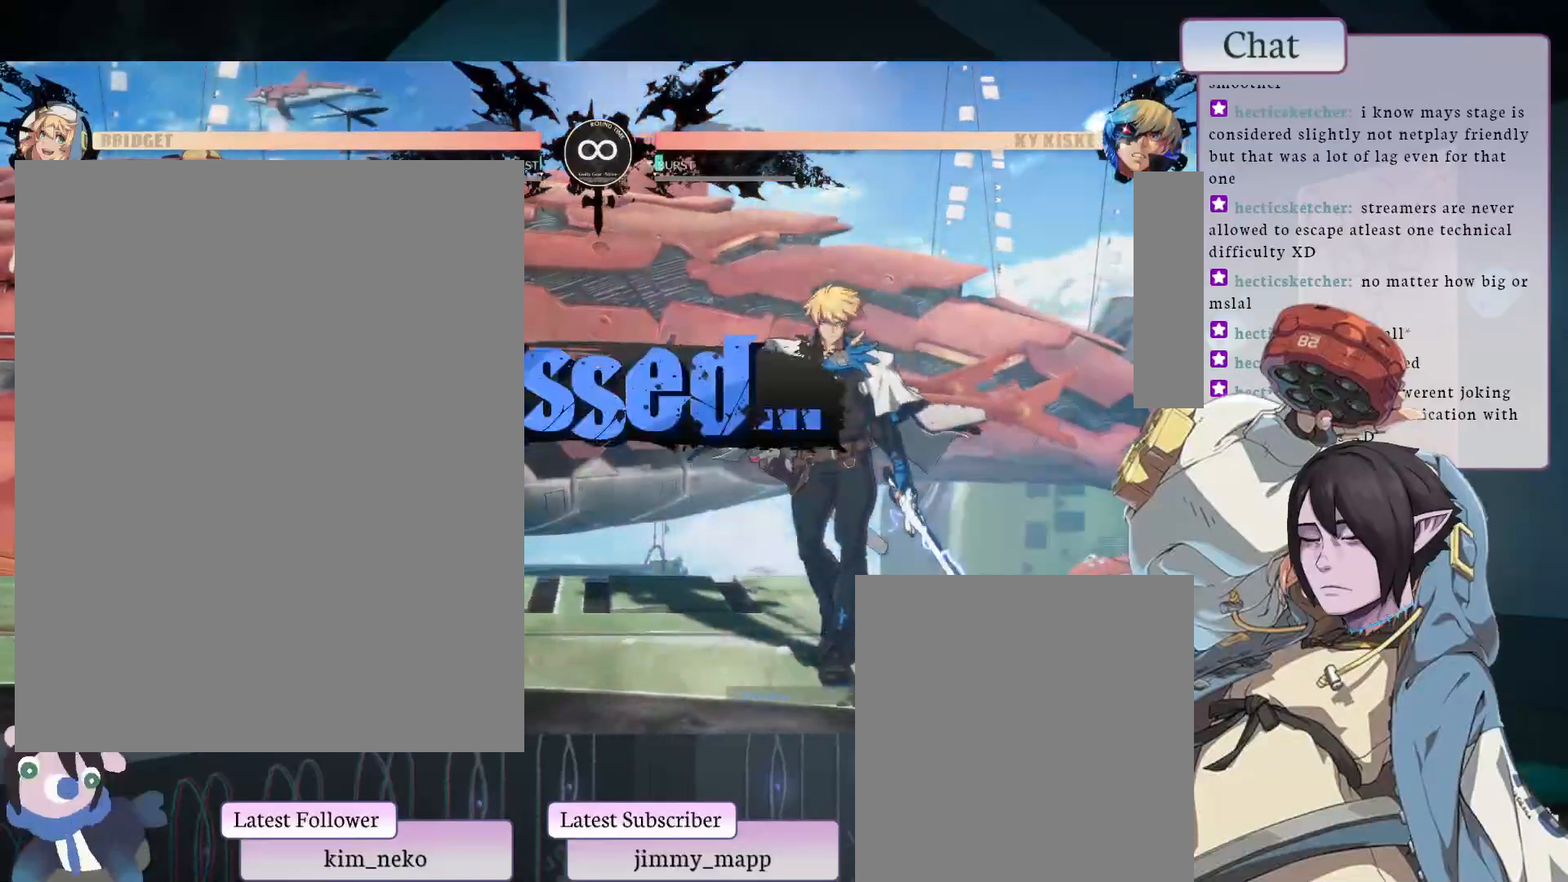
Gameplay with a controller (arcade stick); each line is a JSON object with the inputs held at the frame after it. "events" lists button and stick changes between this image and that frame as [ms after this image, input, new state], when the widget could be followed in between. Not read: L3 R3.
{"buttons": [], "left_stick": "center", "events": []}
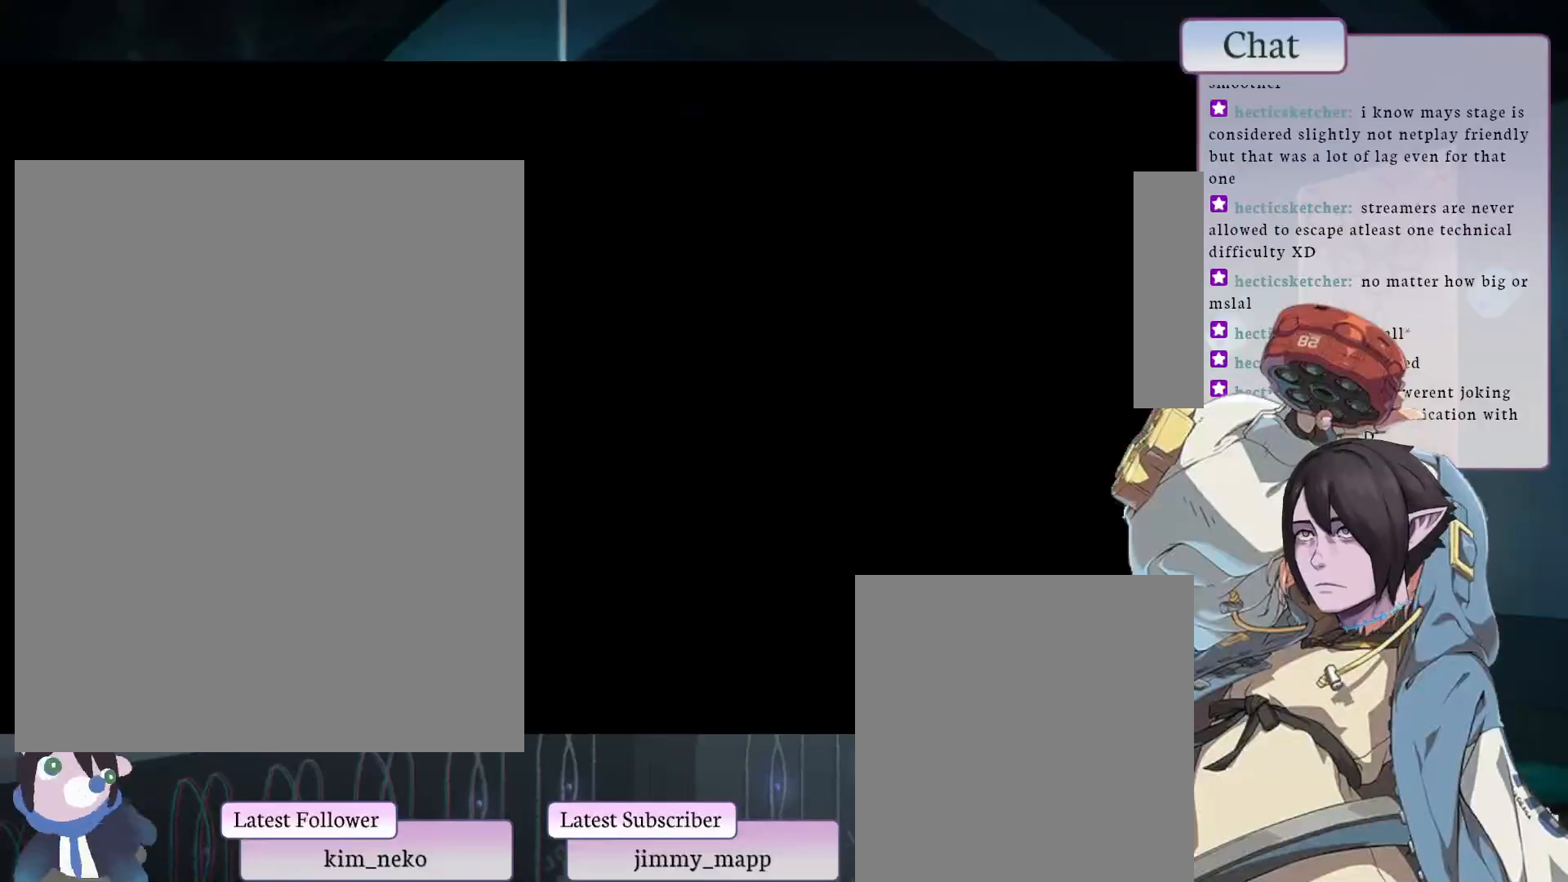
{"buttons": [], "left_stick": "center", "events": []}
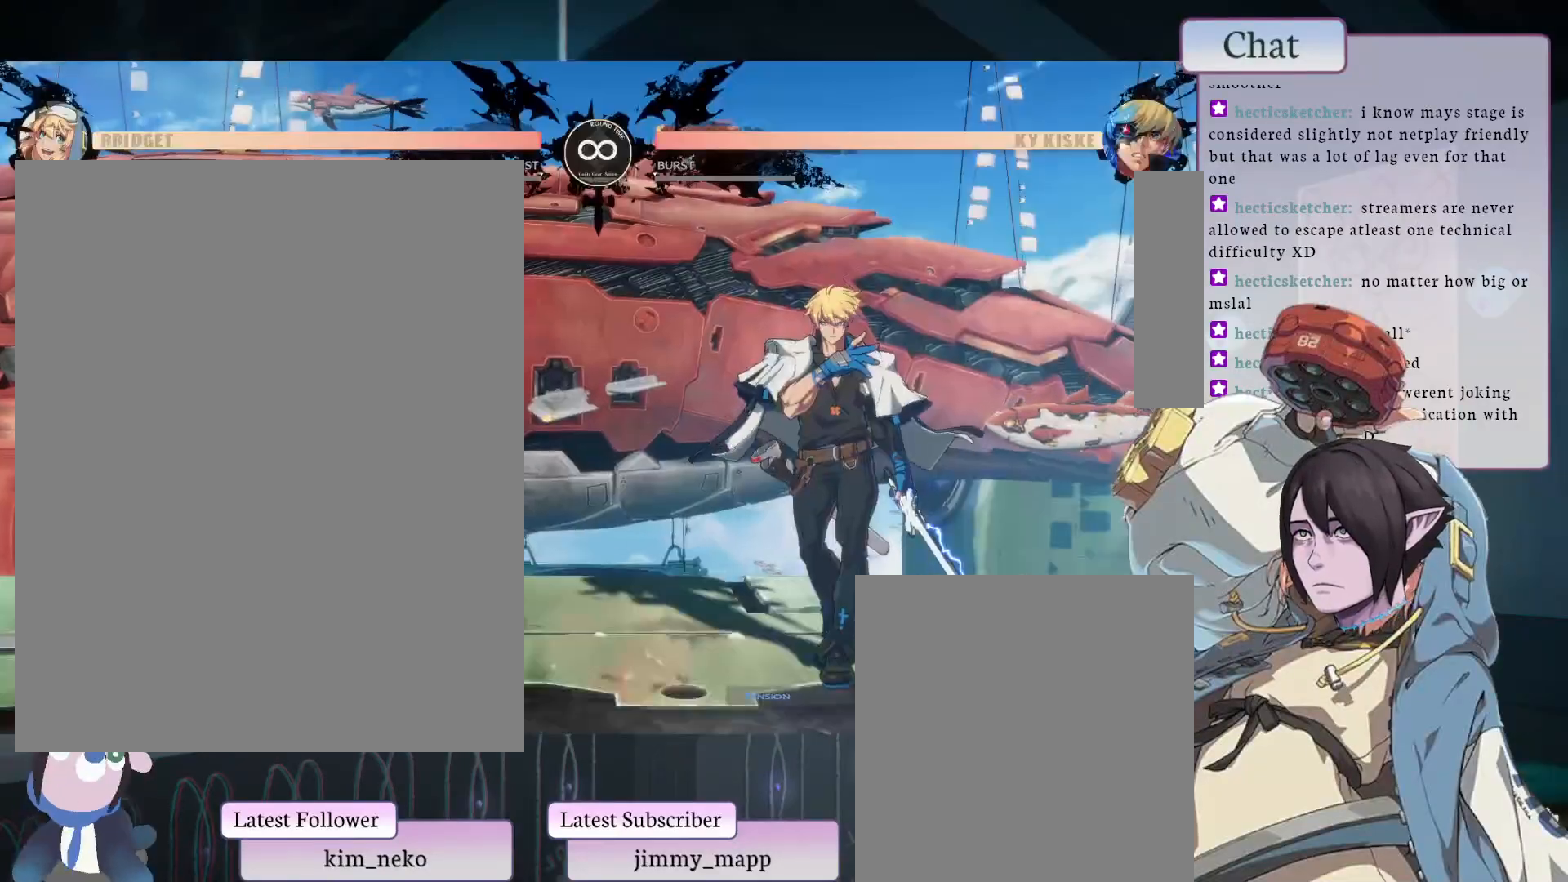
{"buttons": [], "left_stick": "center", "events": []}
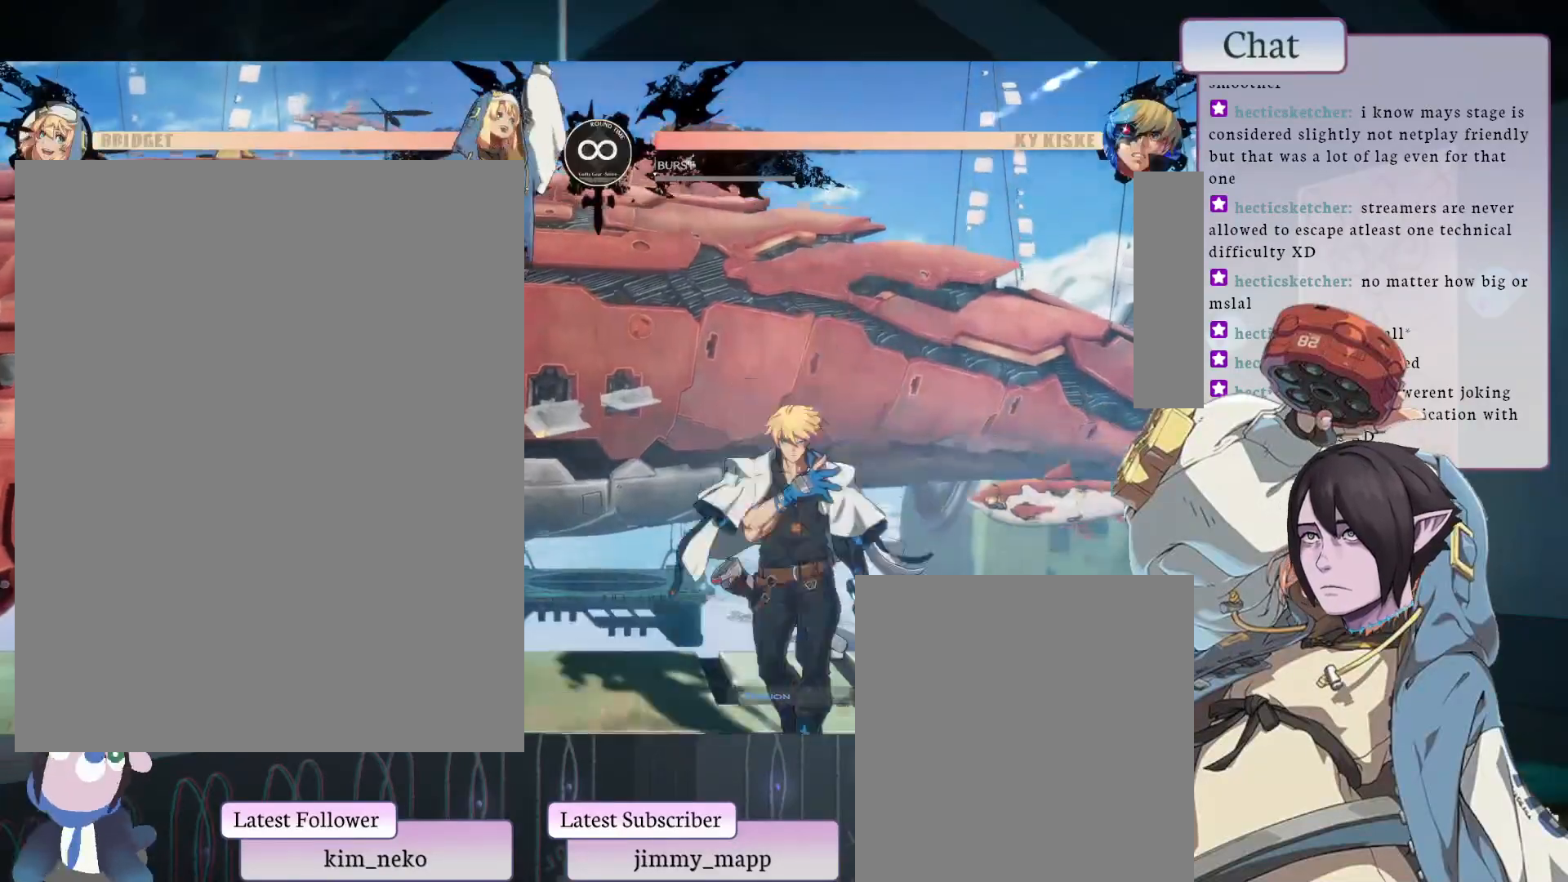
{"buttons": ["L1"], "left_stick": "center", "events": [[367, "L1", "down"]]}
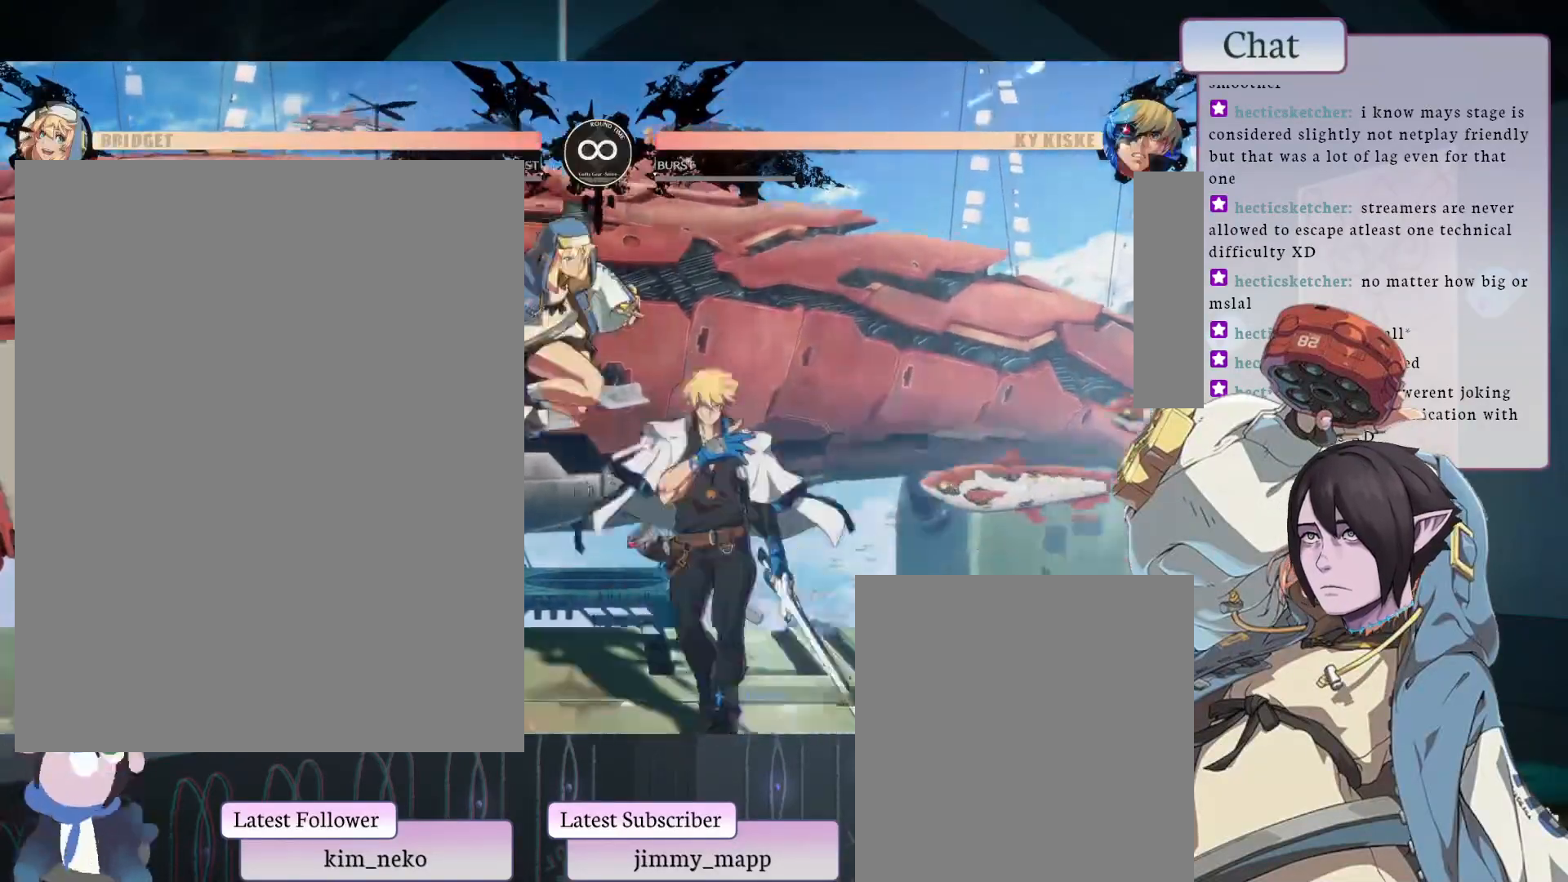
{"buttons": [], "left_stick": "center", "events": [[150, "L1", "up"], [317, "TRIANGLE", "down"], [450, "TRIANGLE", "up"]]}
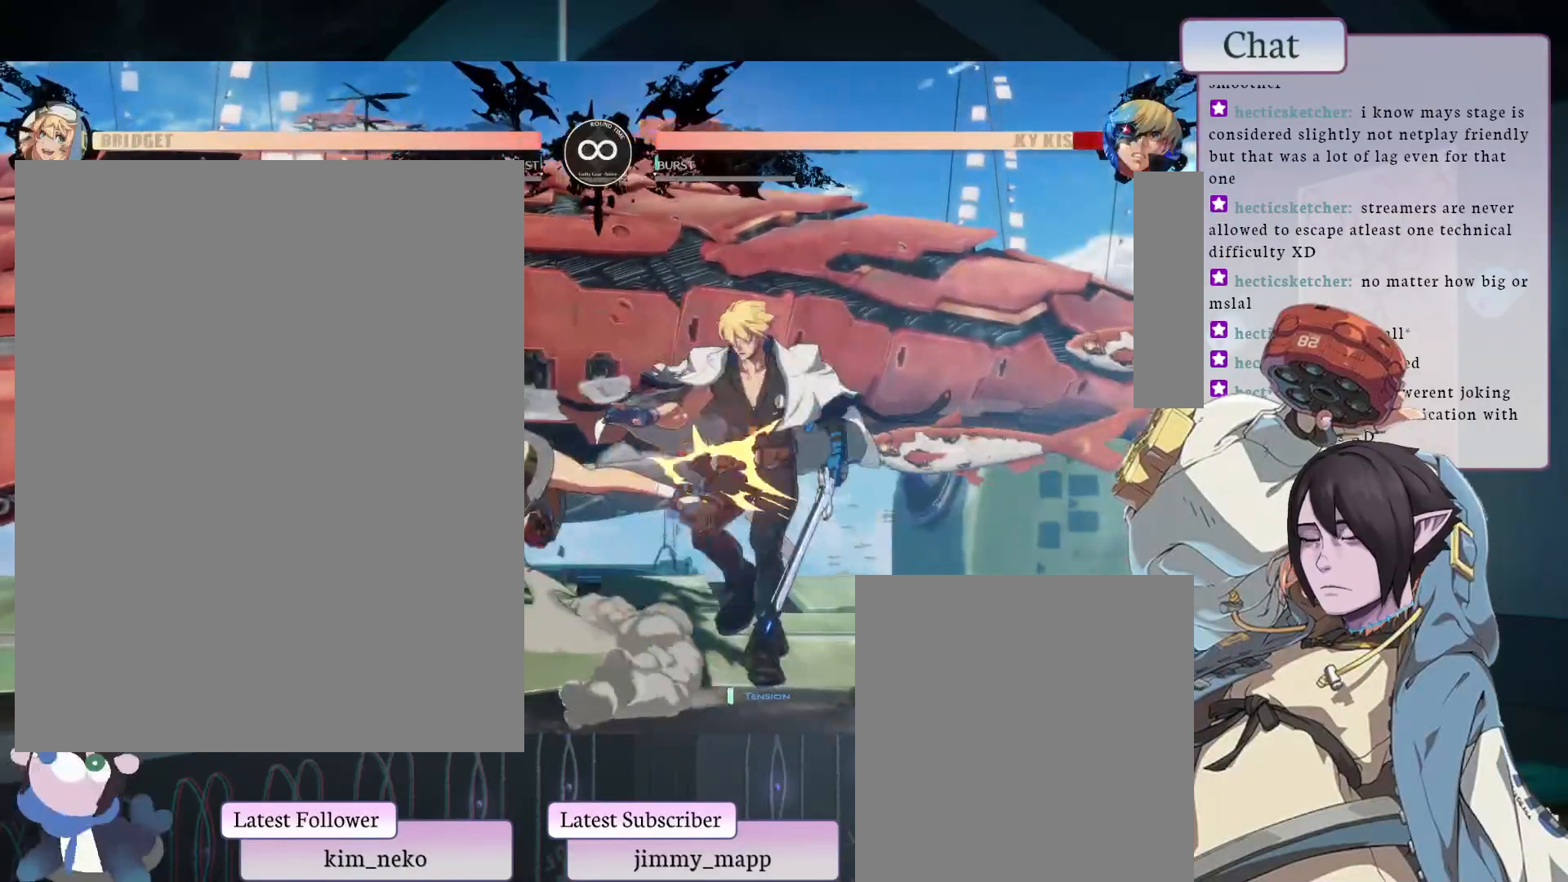
{"buttons": ["L1"], "left_stick": "center", "events": [[17, "TRIANGLE", "down"], [167, "TRIANGLE", "up"], [400, "L1", "down"]]}
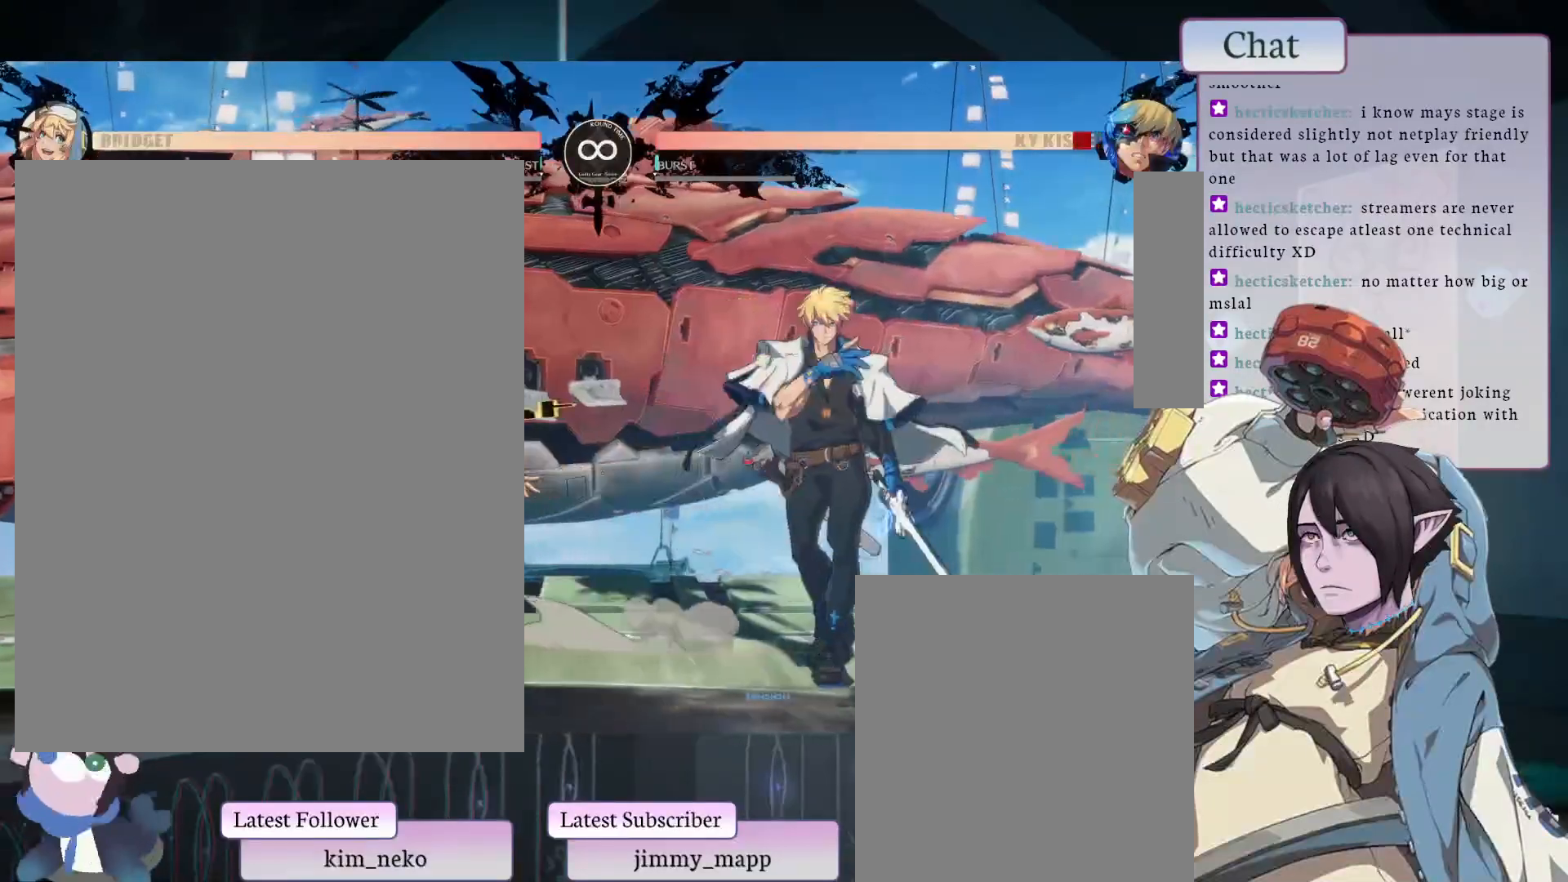
{"buttons": [], "left_stick": "center", "events": [[33, "L1", "up"]]}
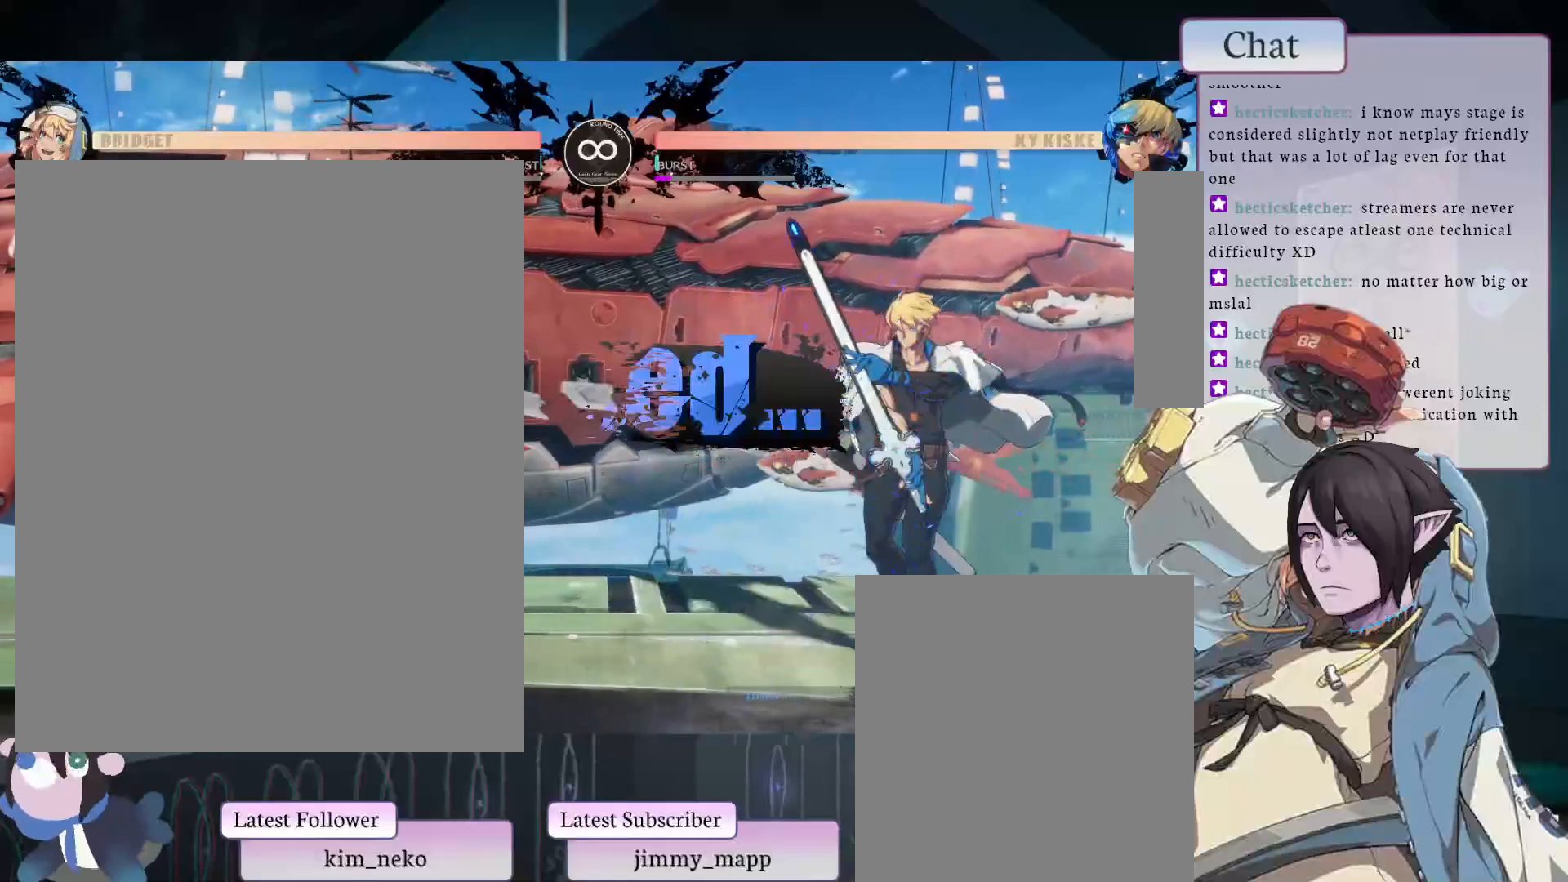
{"buttons": [], "left_stick": "center", "events": []}
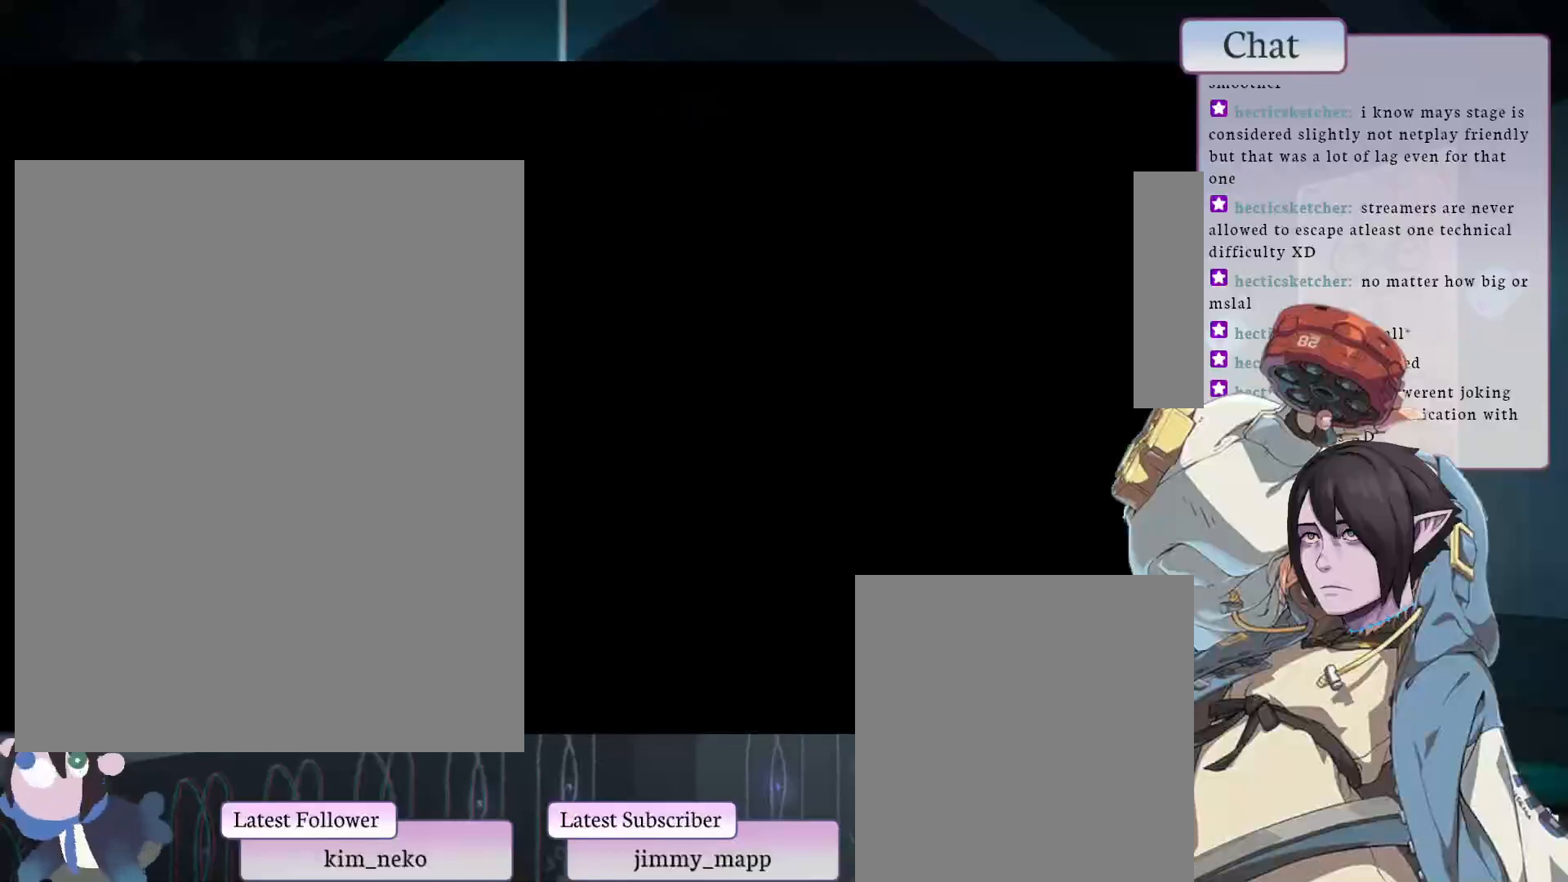
{"buttons": [], "left_stick": "center", "events": []}
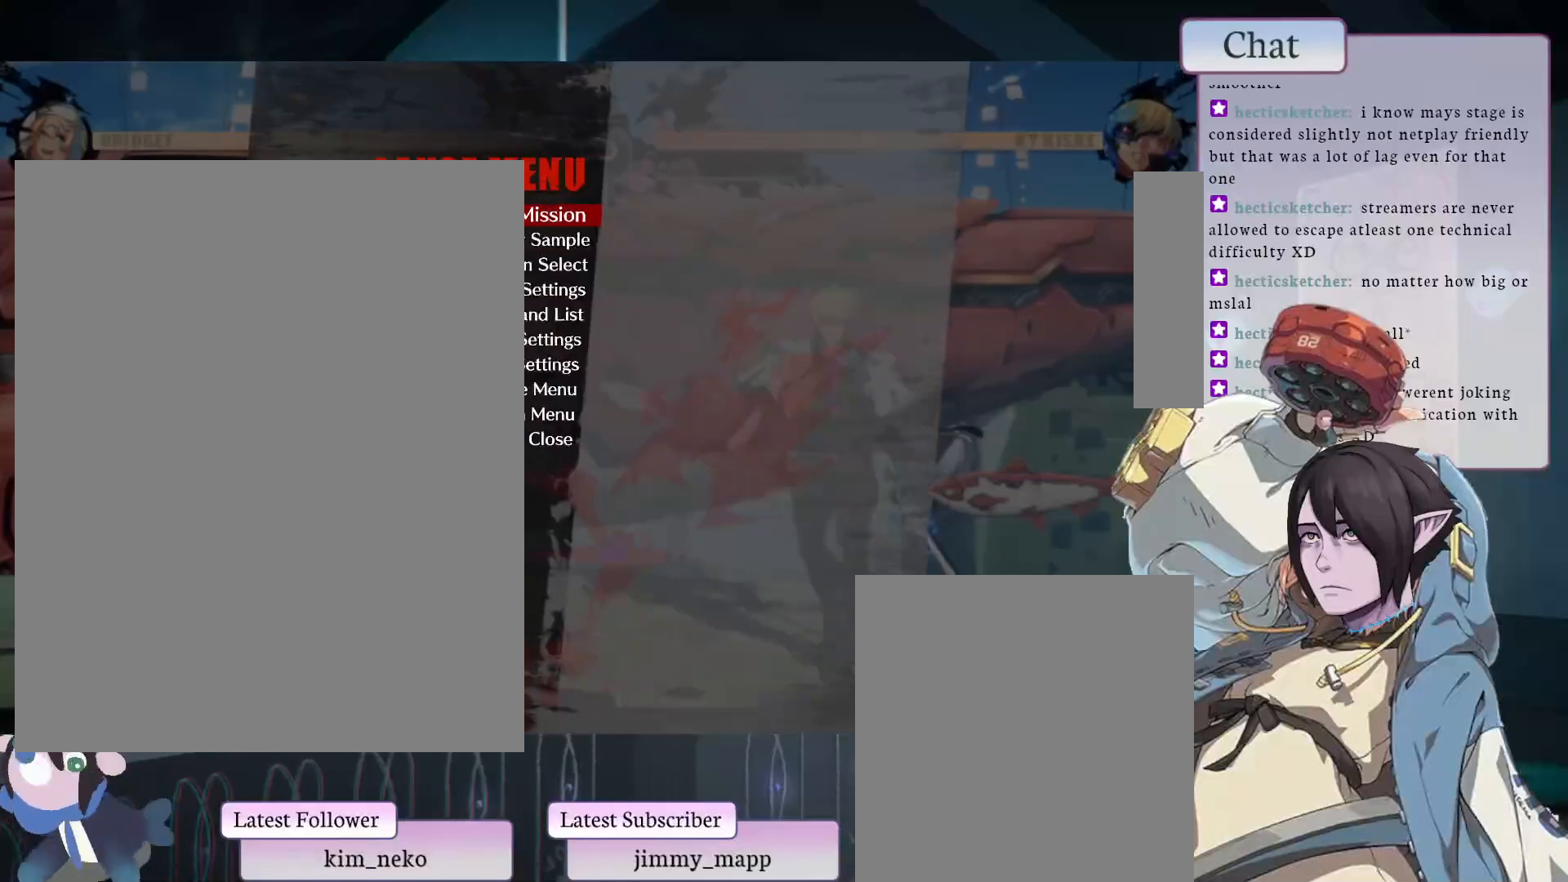
{"buttons": ["CROSS"], "left_stick": "center", "events": [[333, "CROSS", "down"]]}
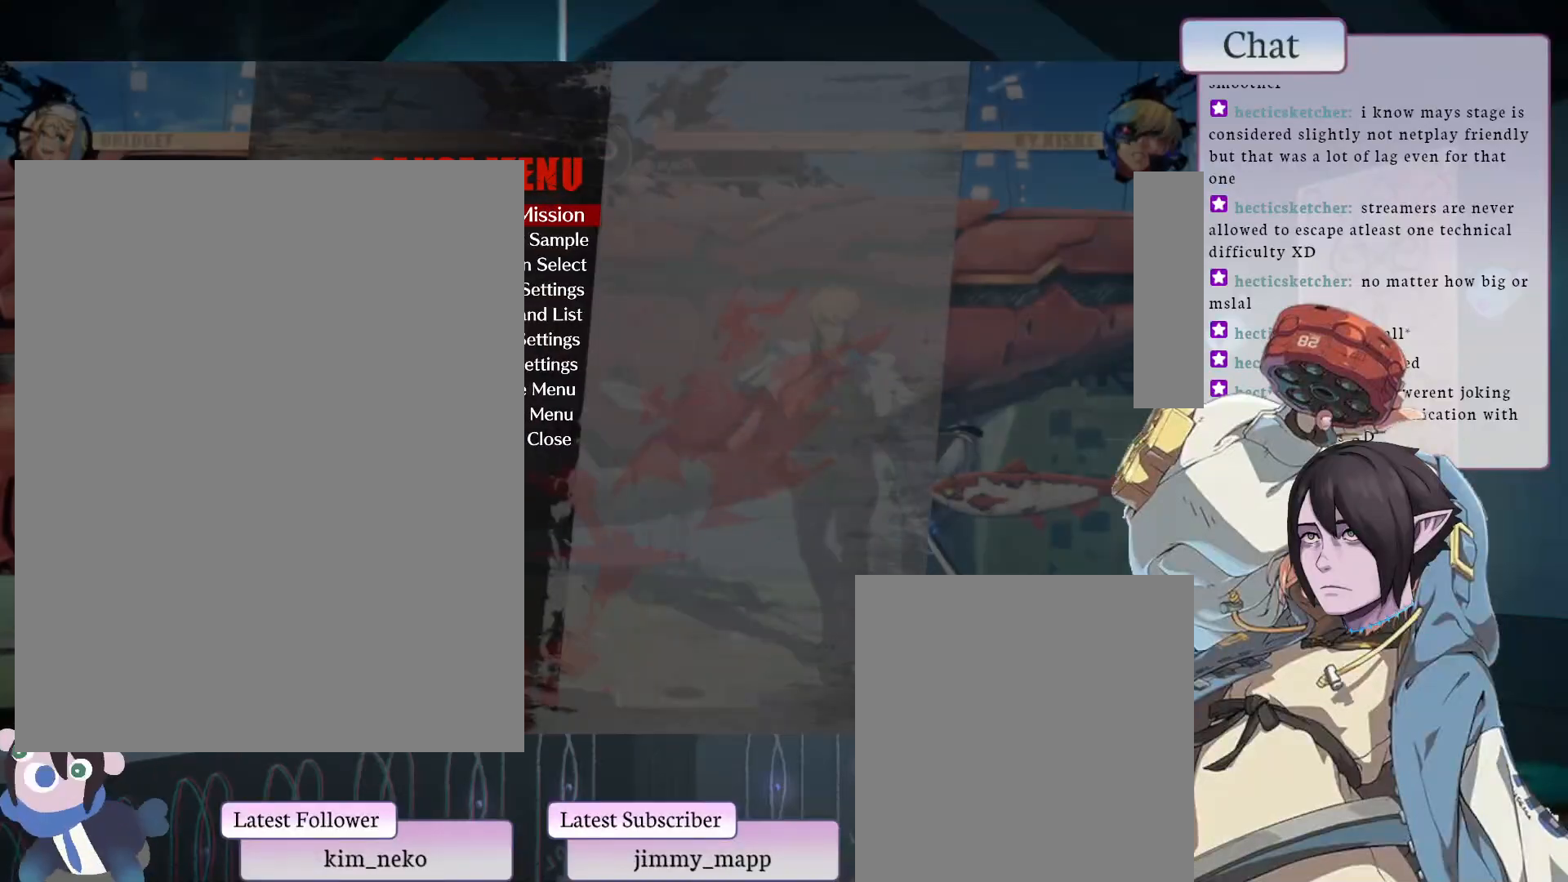
{"buttons": [], "left_stick": "center", "events": [[100, "CROSS", "up"]]}
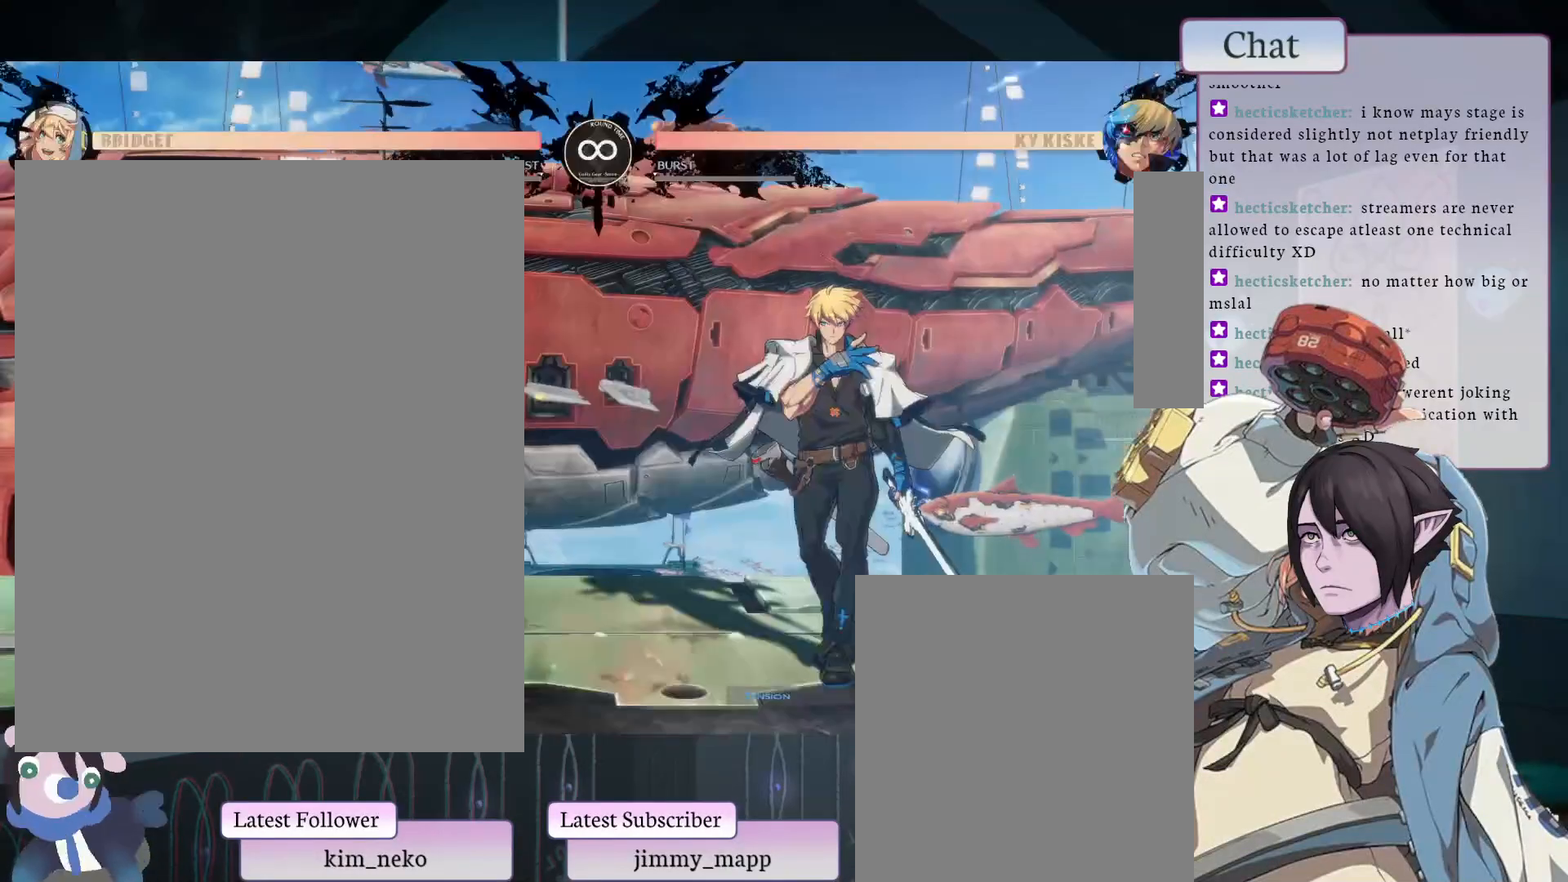
{"buttons": [], "left_stick": "center", "events": []}
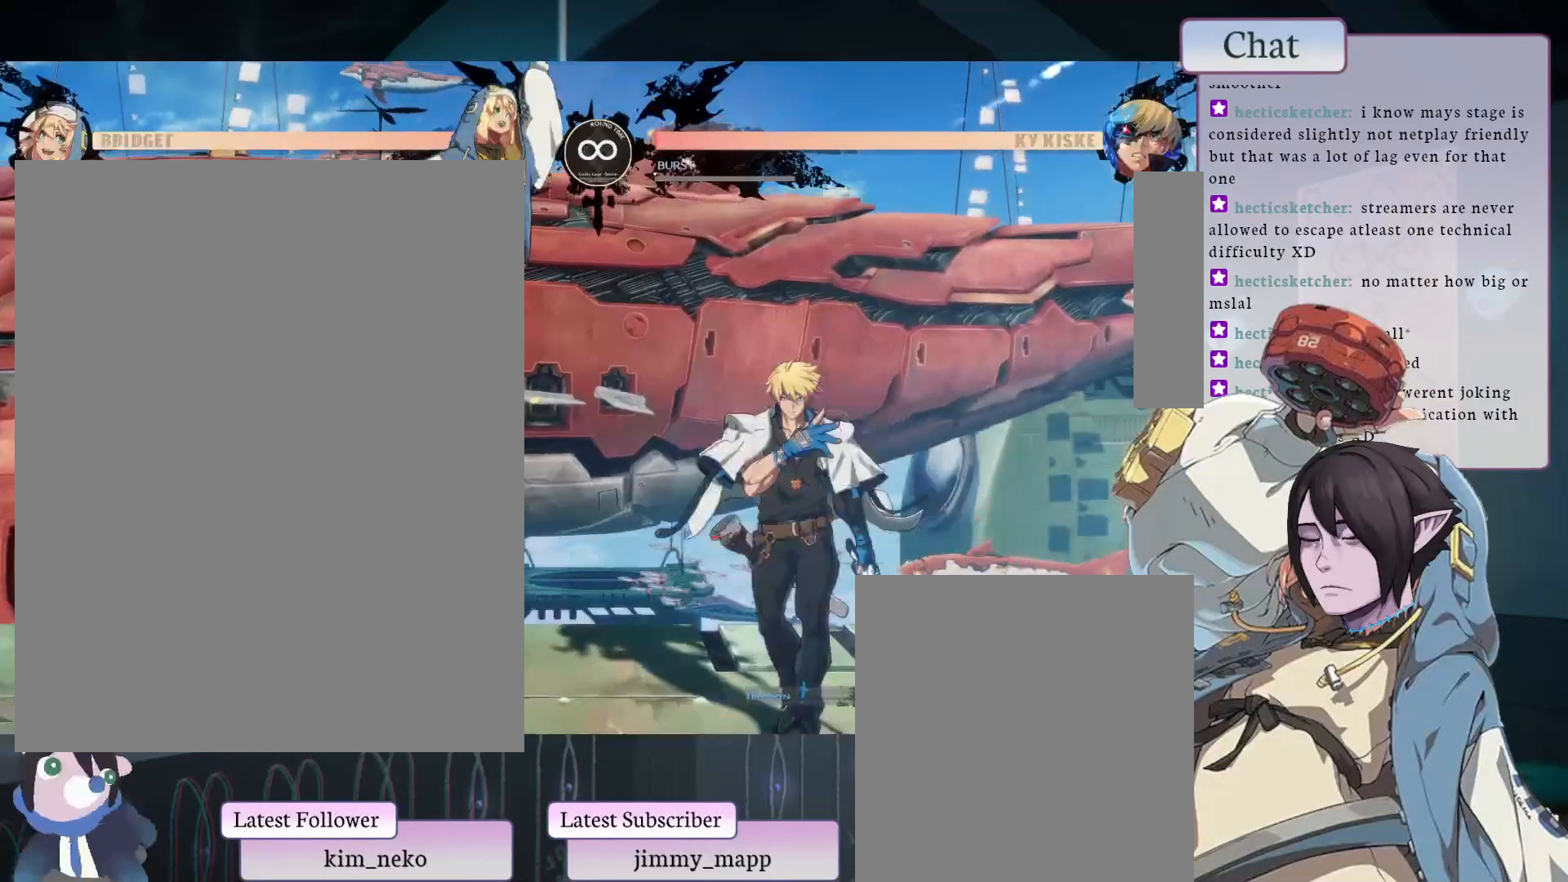
{"buttons": ["L1"], "left_stick": "center", "events": [[267, "L1", "down"]]}
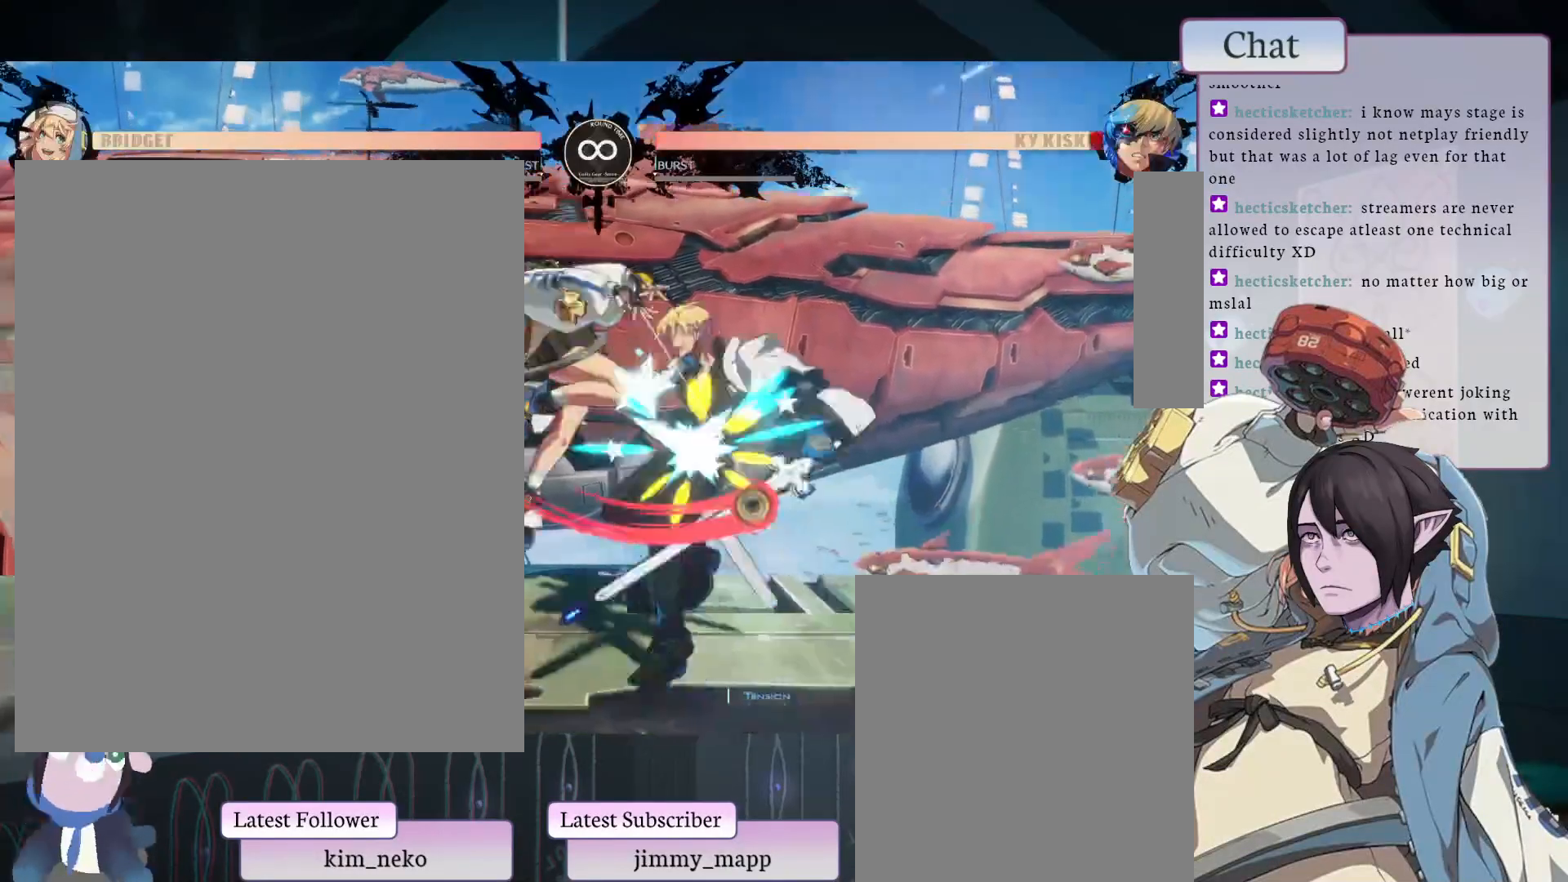
{"buttons": ["TRIANGLE"], "left_stick": "center", "events": [[33, "L1", "up"], [250, "TRIANGLE", "down"]]}
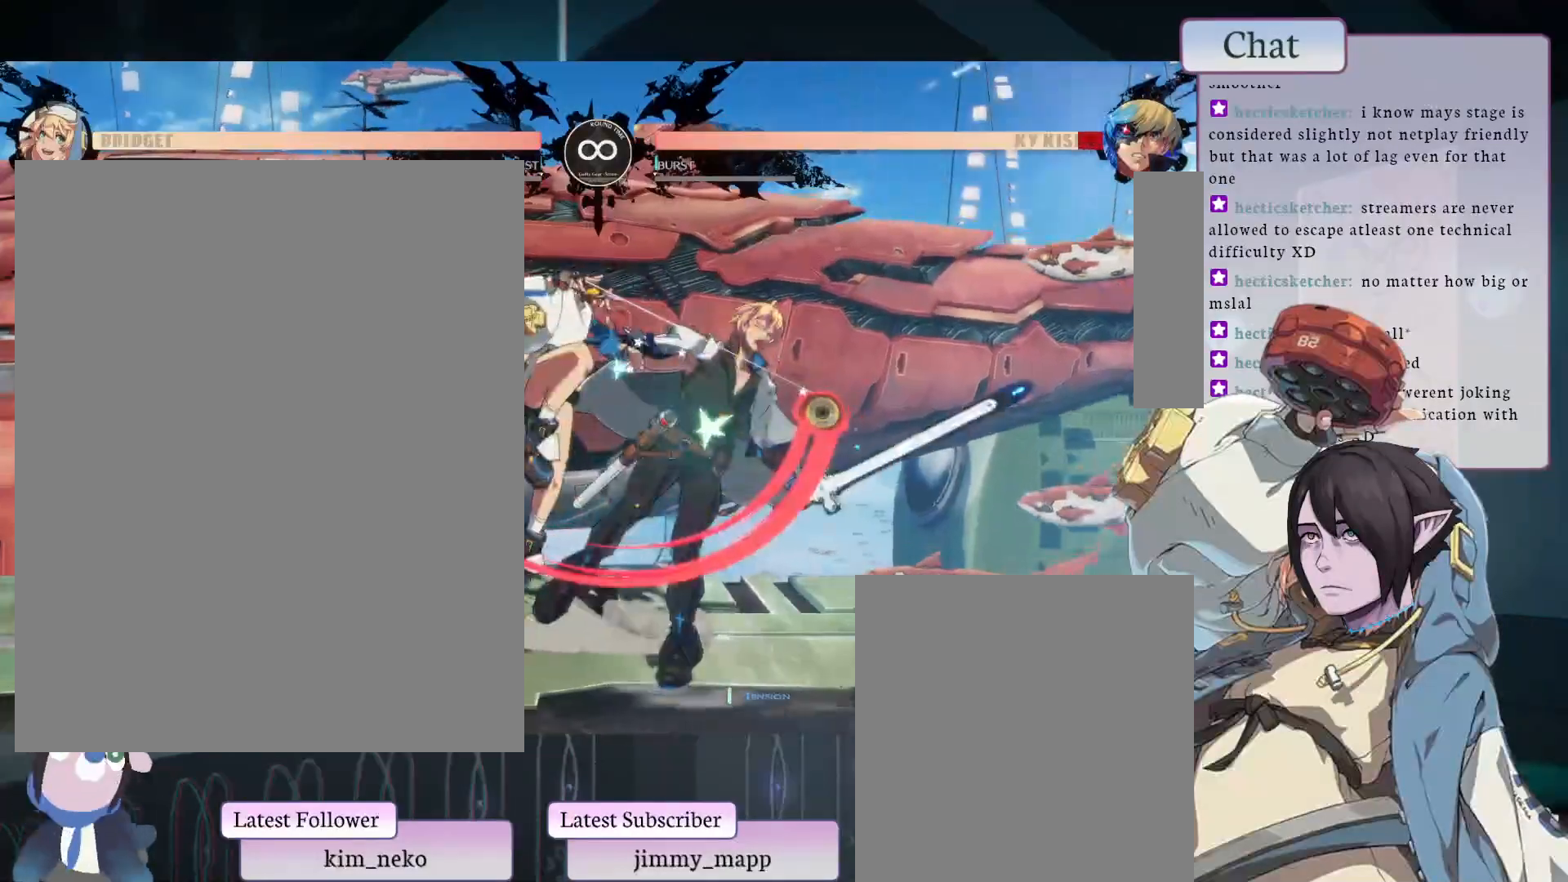
{"buttons": [], "left_stick": "center", "events": [[133, "TRIANGLE", "up"], [150, "TRIANGLE", "down"], [233, "TRIANGLE", "up"], [250, "TRIANGLE", "down"], [417, "TRIANGLE", "up"]]}
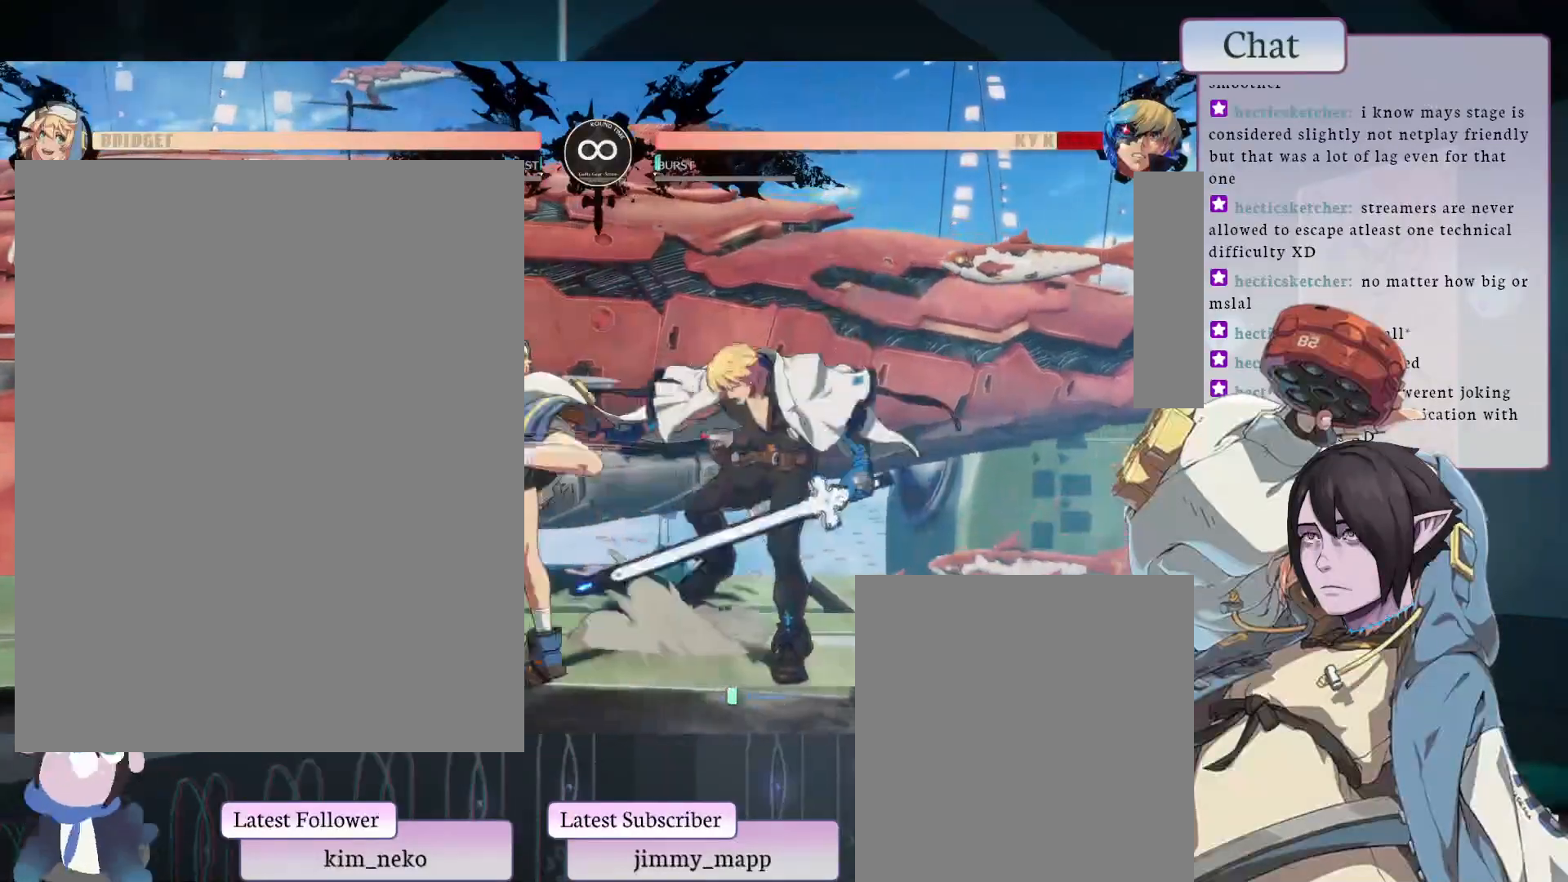
{"buttons": [], "left_stick": "center", "events": [[250, "L1", "down"], [483, "L1", "up"]]}
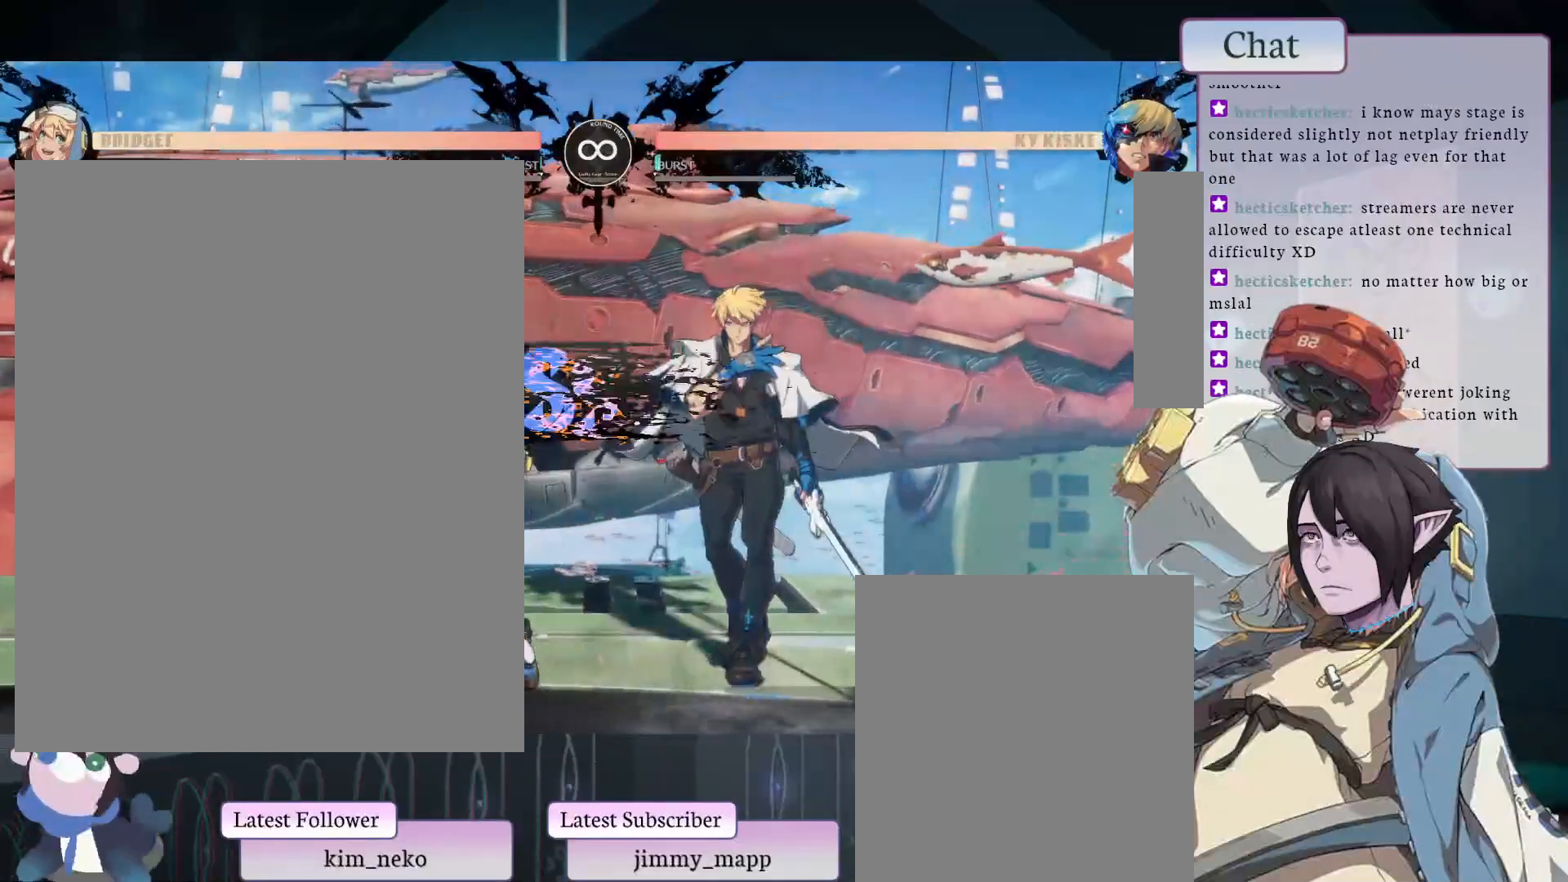
{"buttons": [], "left_stick": "center", "events": []}
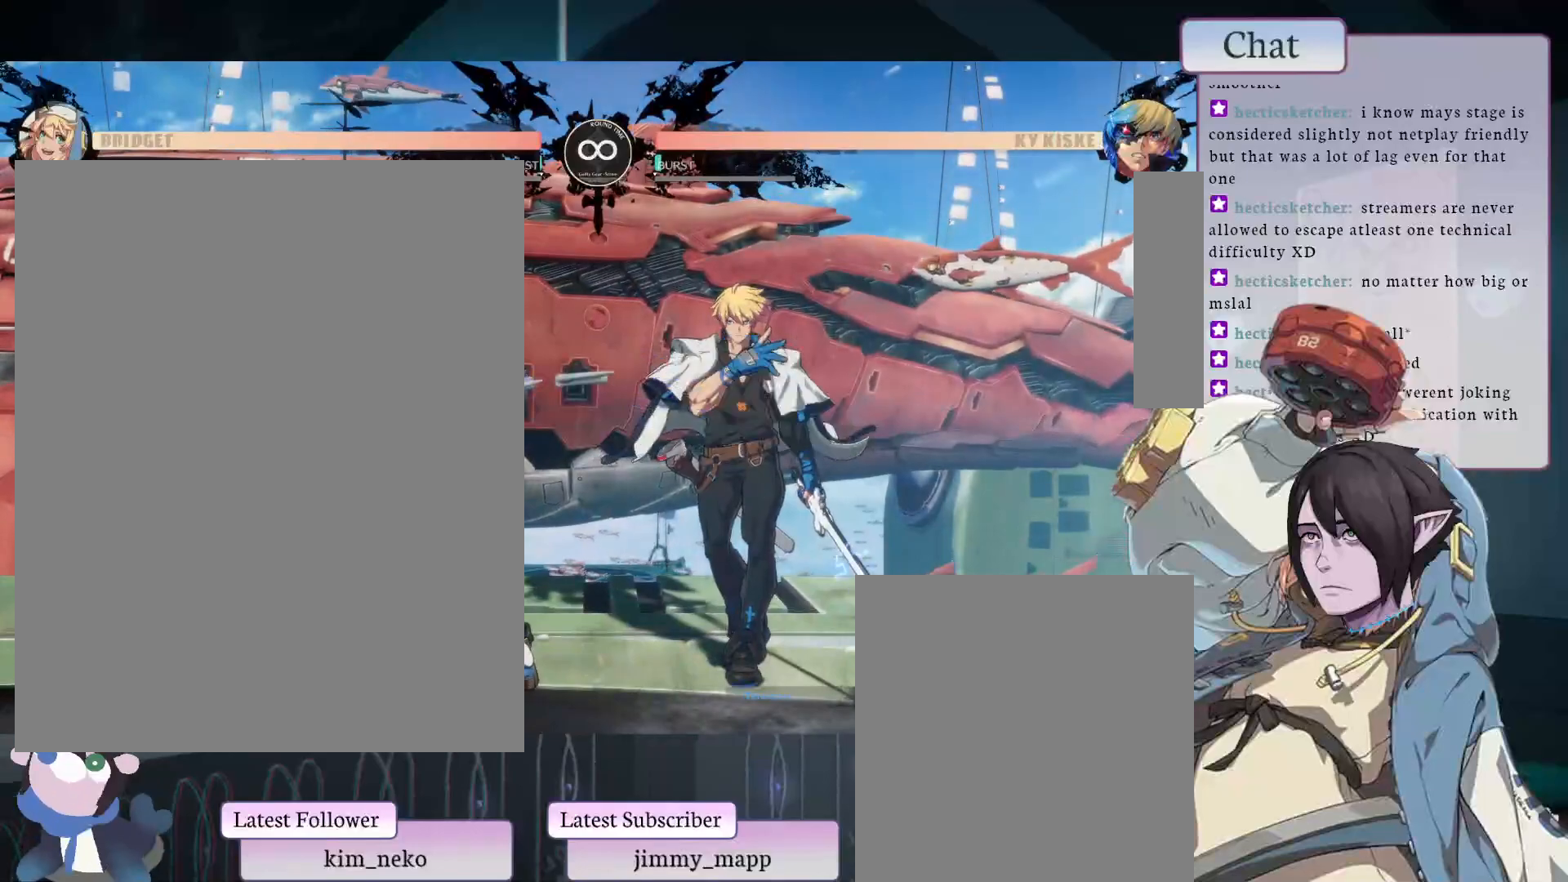
{"buttons": [], "left_stick": "center", "events": []}
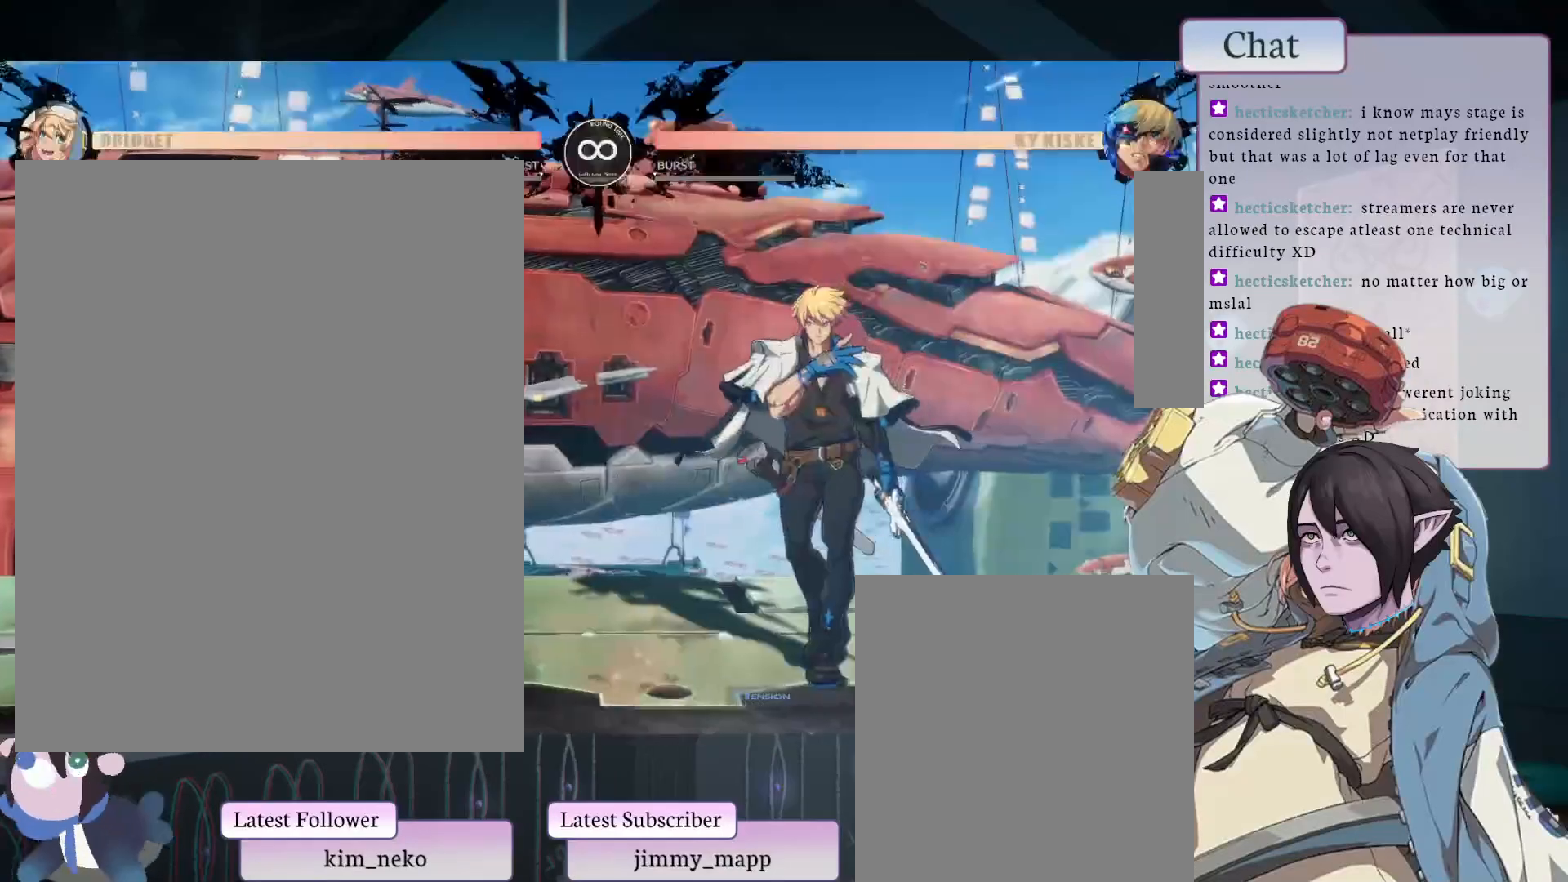
{"buttons": [], "left_stick": "center", "events": []}
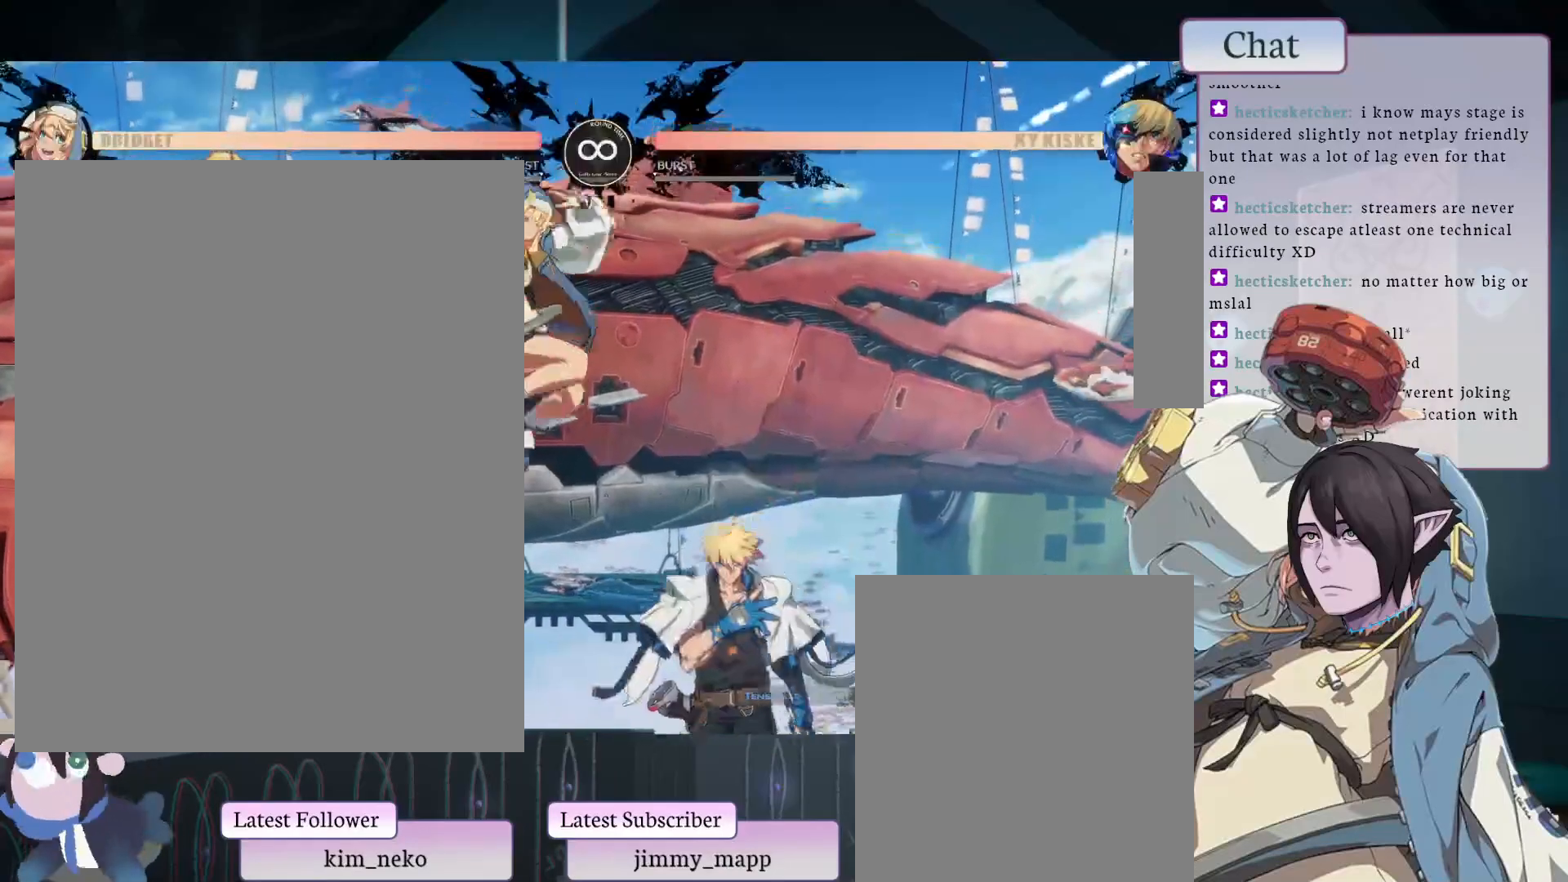
{"buttons": [], "left_stick": "center", "events": [[83, "L1", "down"], [283, "L1", "up"]]}
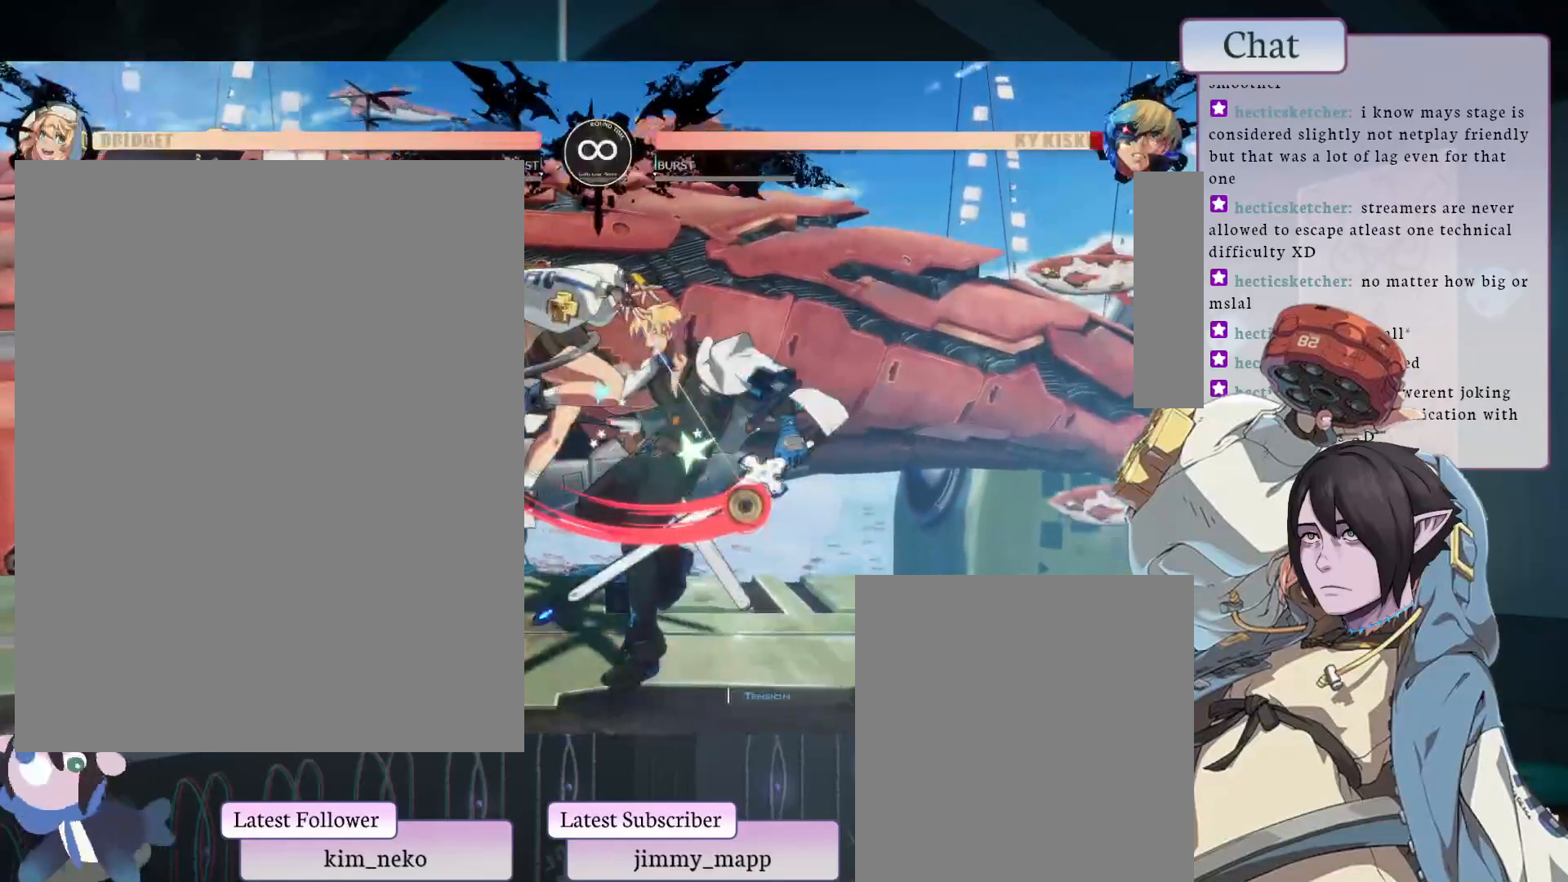
{"buttons": ["TRIANGLE"], "left_stick": "center", "events": [[50, "TRIANGLE", "down"], [150, "TRIANGLE", "up"], [217, "TRIANGLE", "down"], [333, "TRIANGLE", "up"], [417, "TRIANGLE", "down"]]}
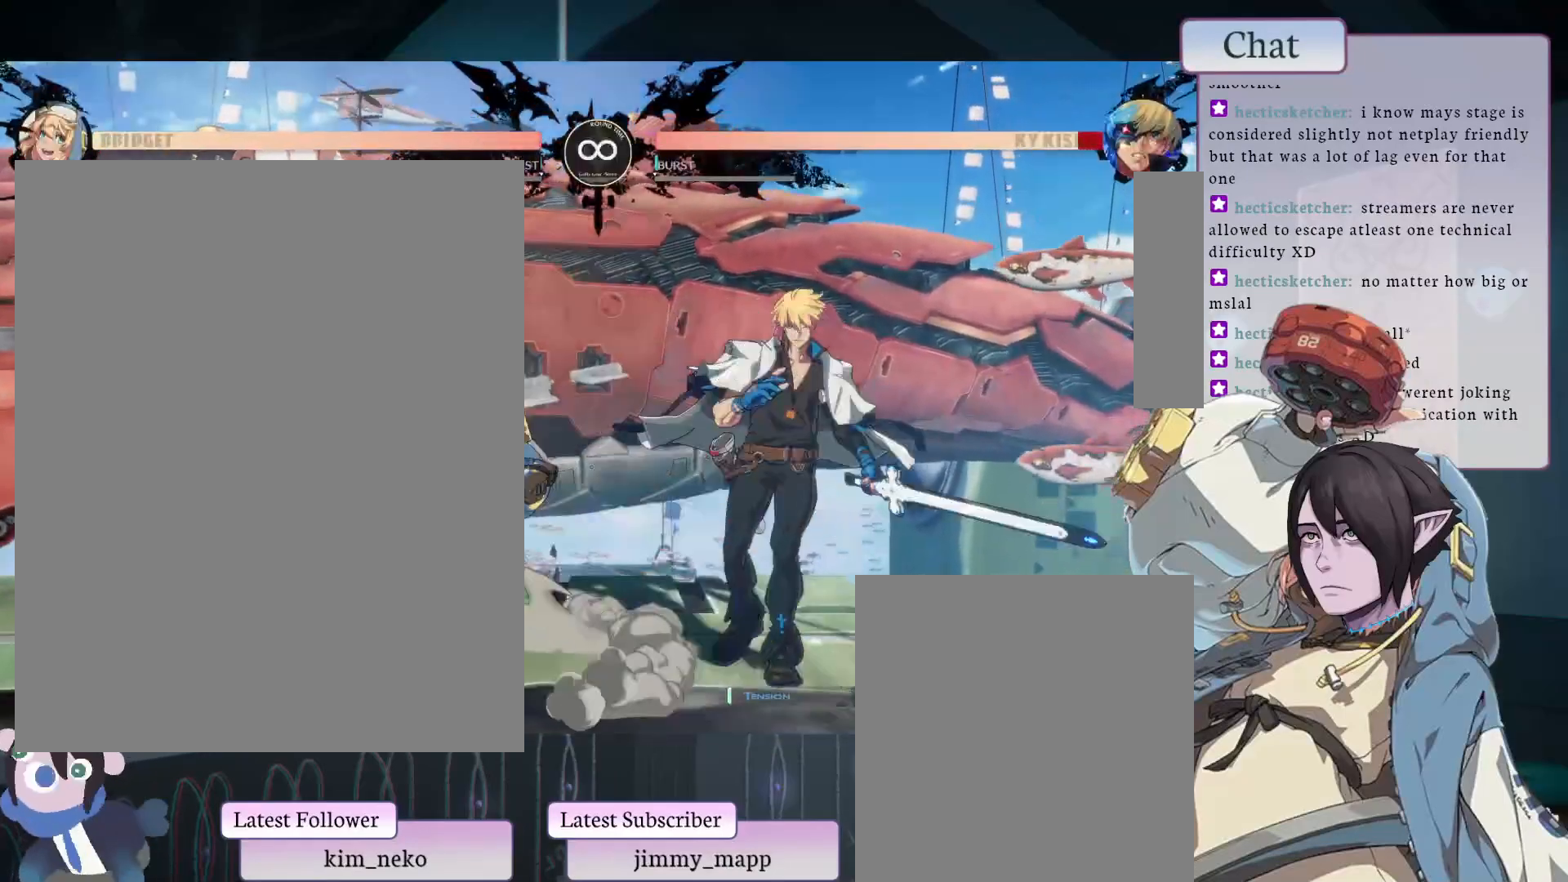
{"buttons": [], "left_stick": "center", "events": [[33, "TRIANGLE", "up"], [183, "TRIANGLE", "down"], [300, "TRIANGLE", "up"]]}
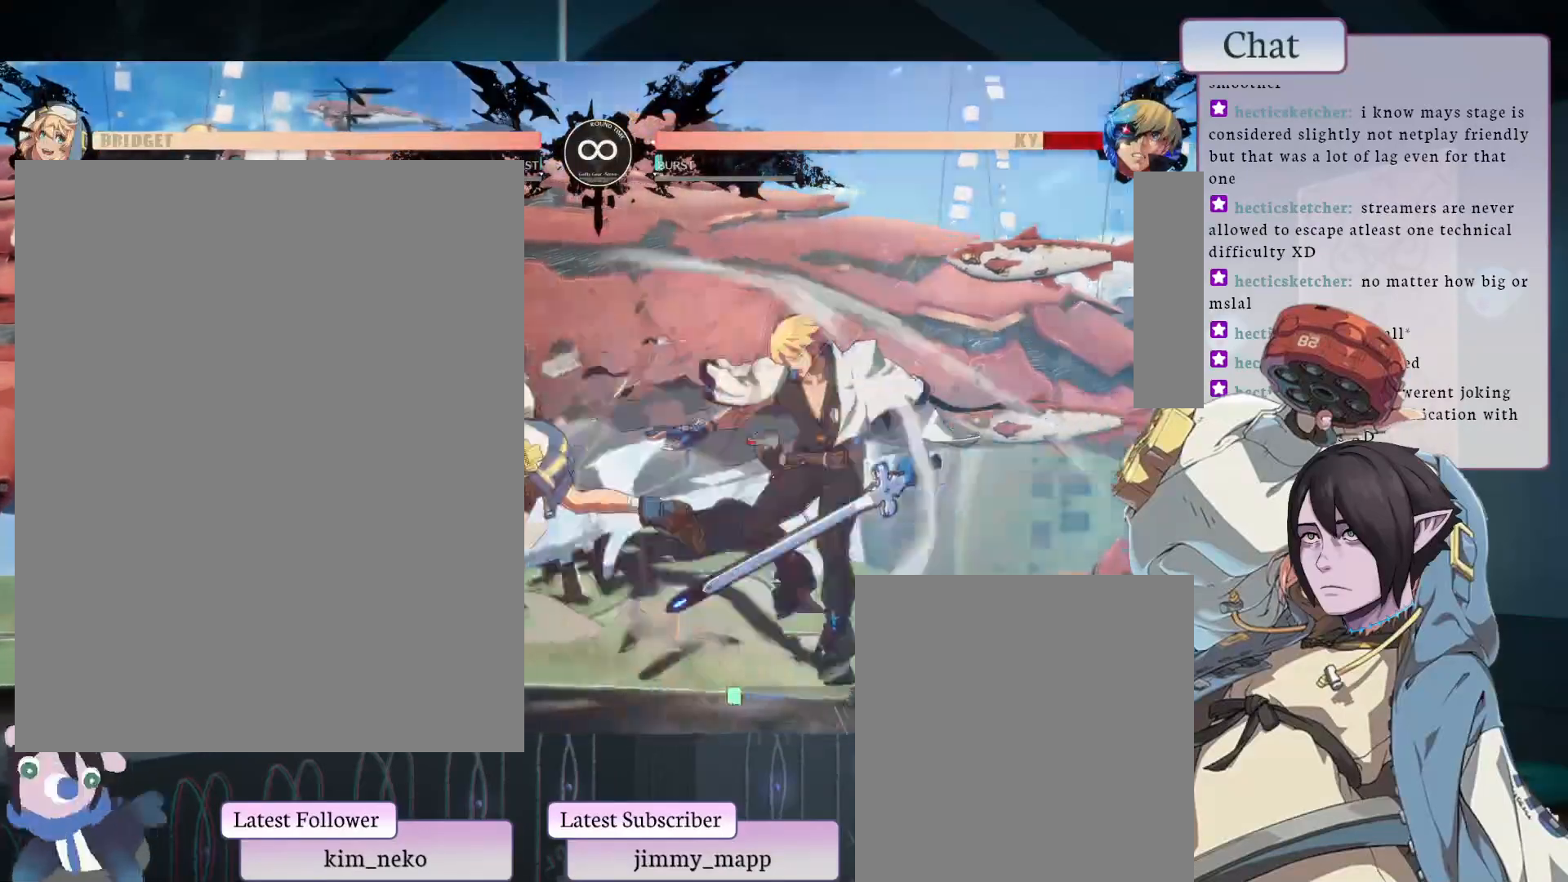
{"buttons": [], "left_stick": "center", "events": [[150, "L1", "down"], [267, "L1", "up"], [333, "L1", "down"], [433, "L1", "up"]]}
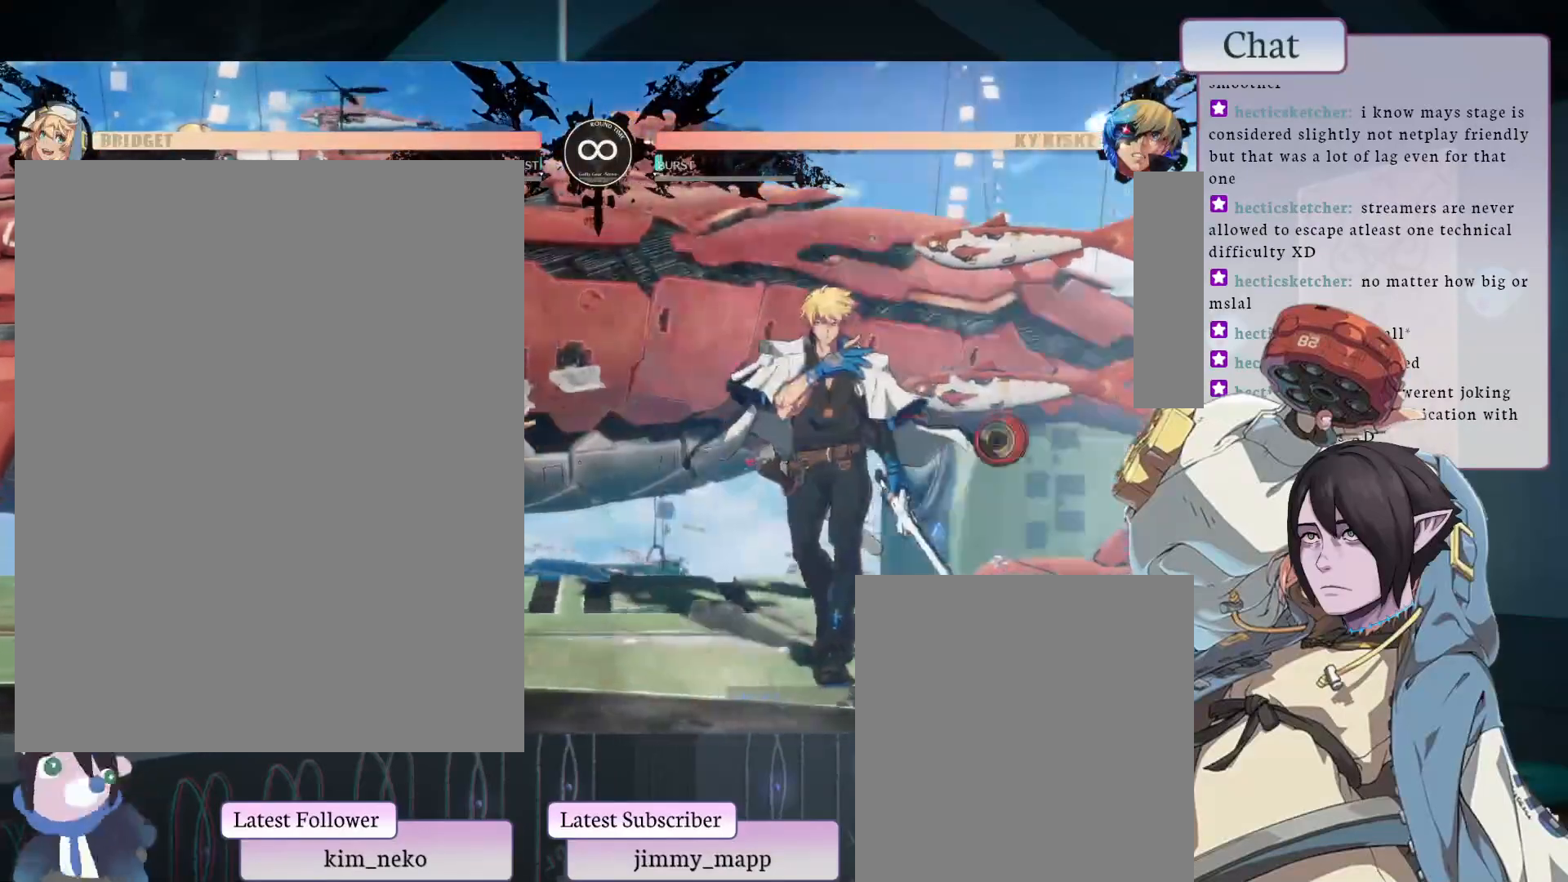
{"buttons": [], "left_stick": "center", "events": [[17, "L1", "down"], [67, "L1", "up"]]}
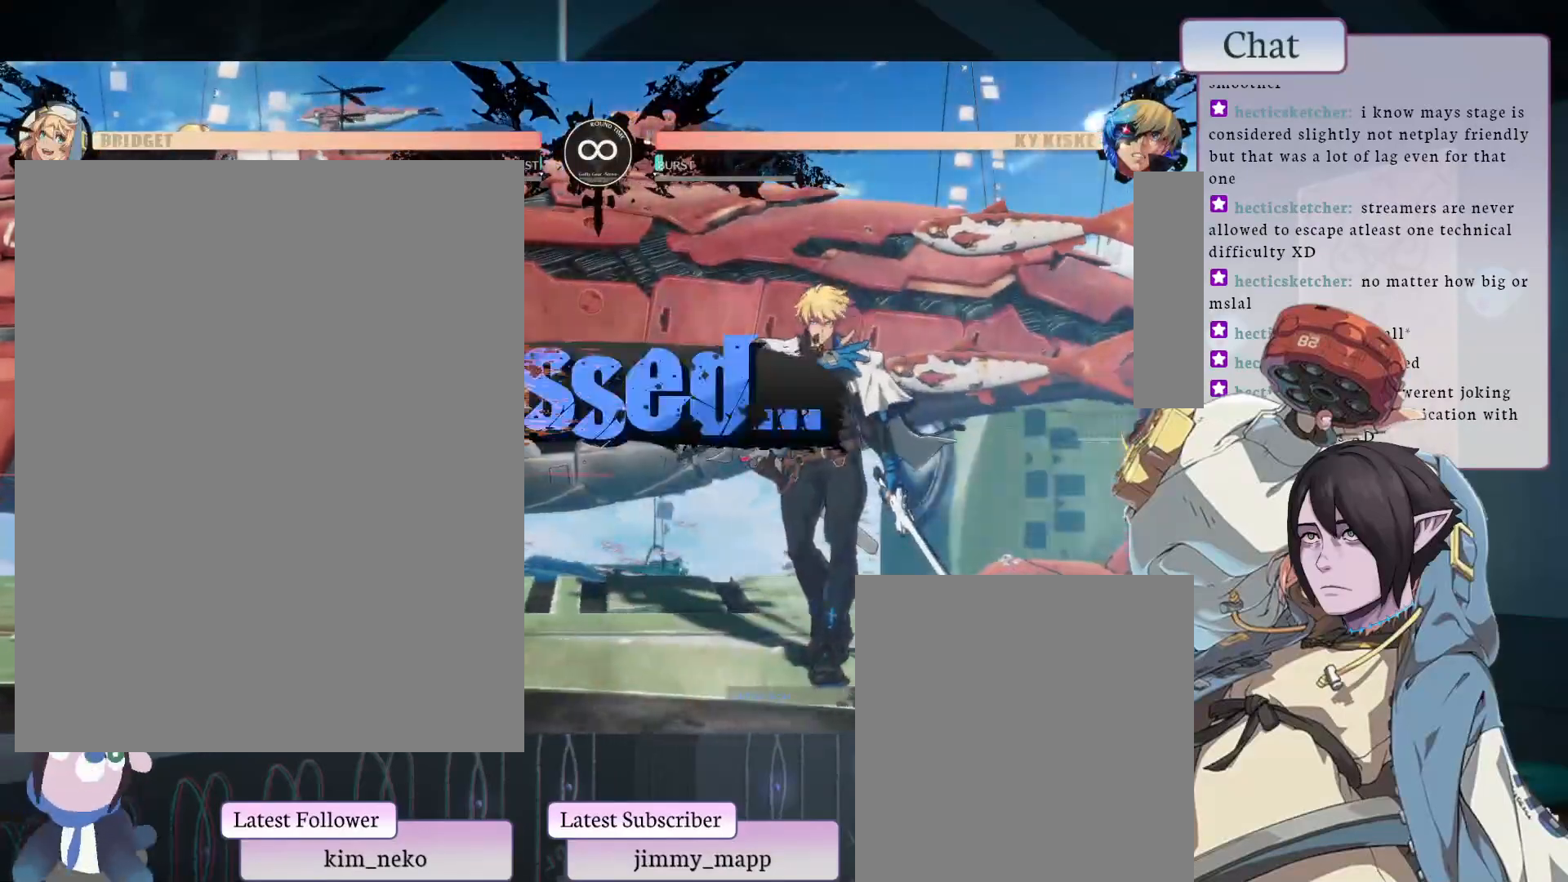
{"buttons": [], "left_stick": "center", "events": []}
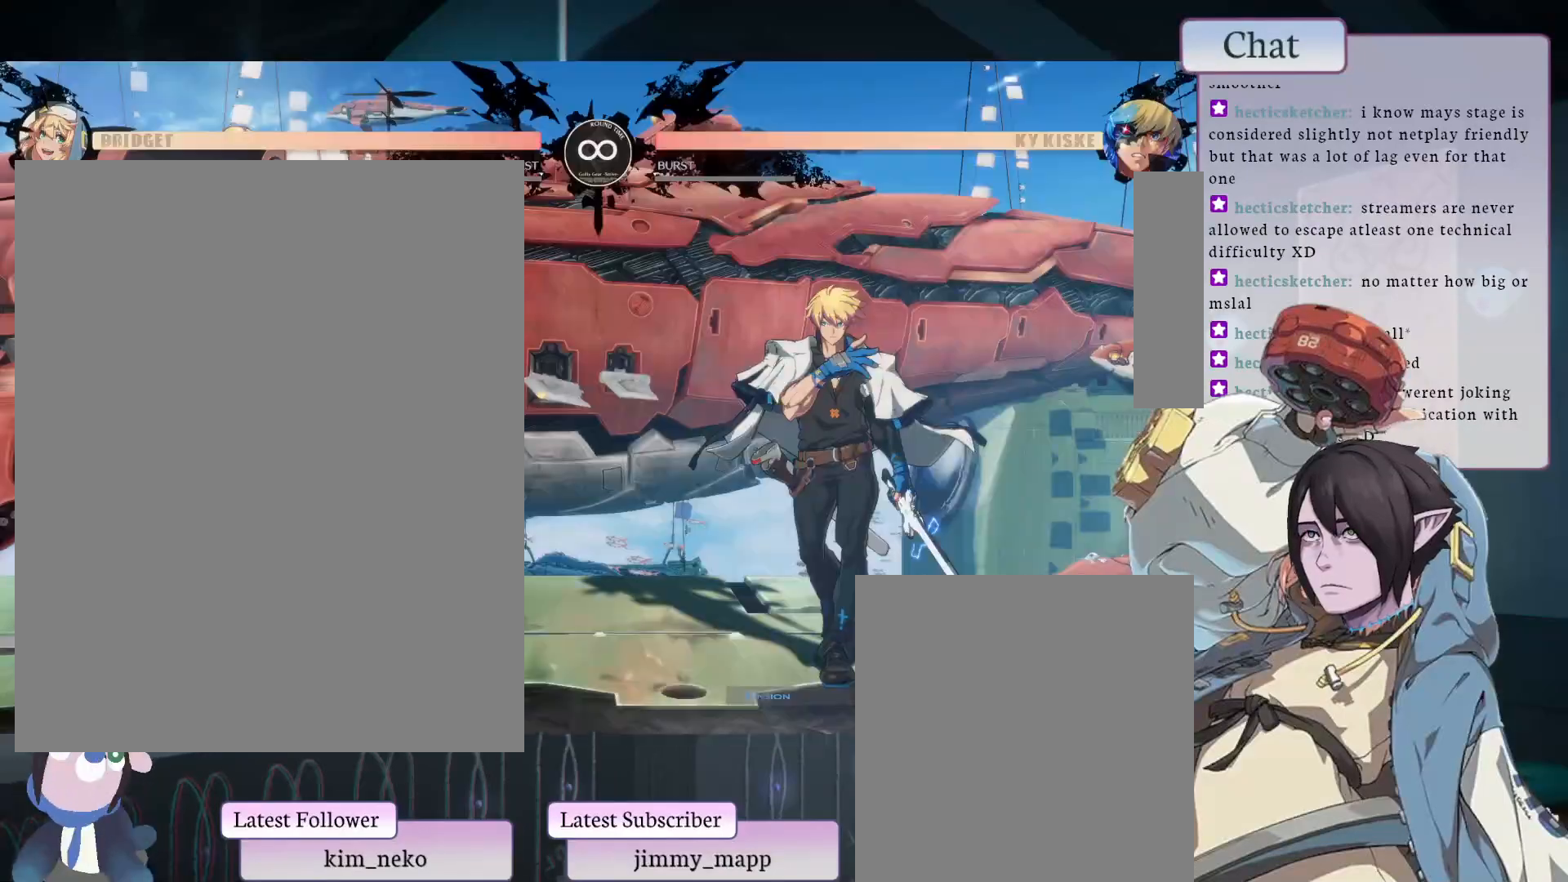
{"buttons": [], "left_stick": "center", "events": []}
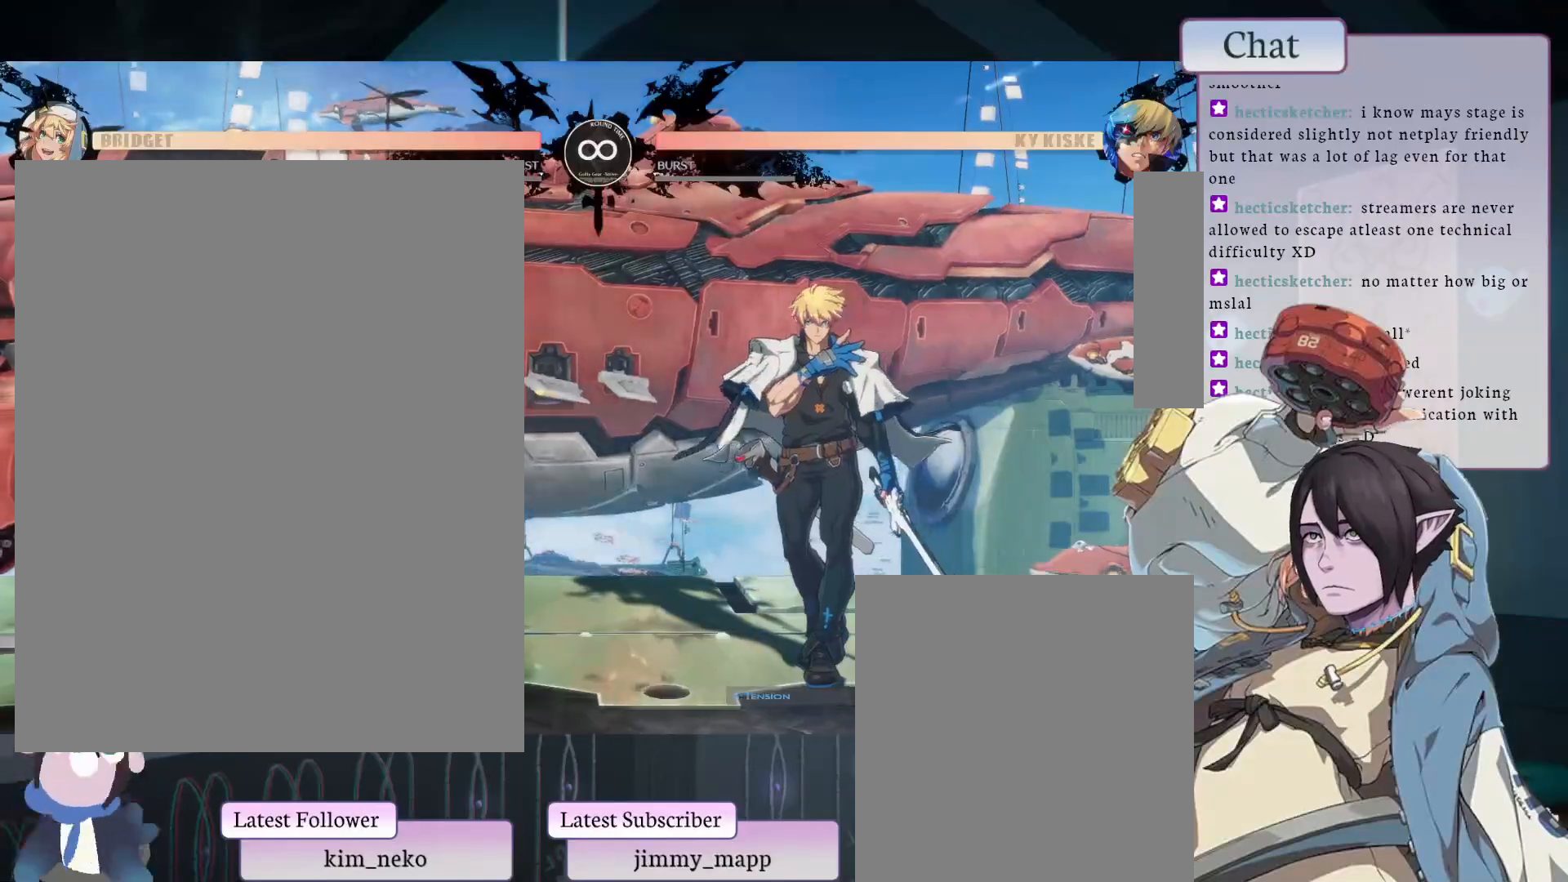
{"buttons": ["L1"], "left_stick": "center", "events": [[400, "L1", "down"]]}
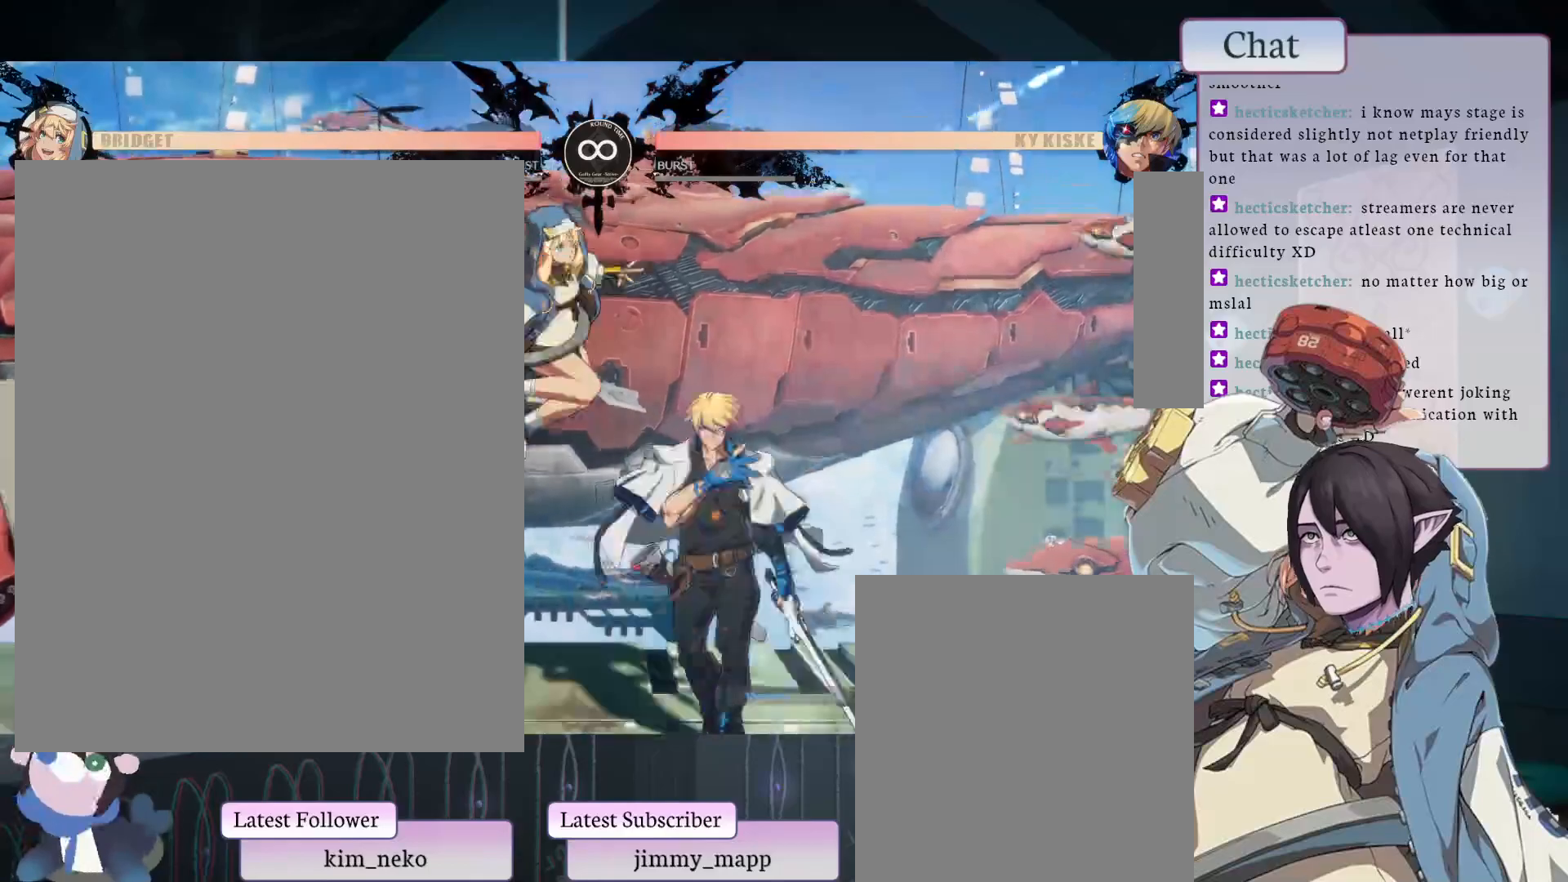
{"buttons": ["TRIANGLE"], "left_stick": "center", "events": [[250, "L1", "up"], [467, "TRIANGLE", "down"]]}